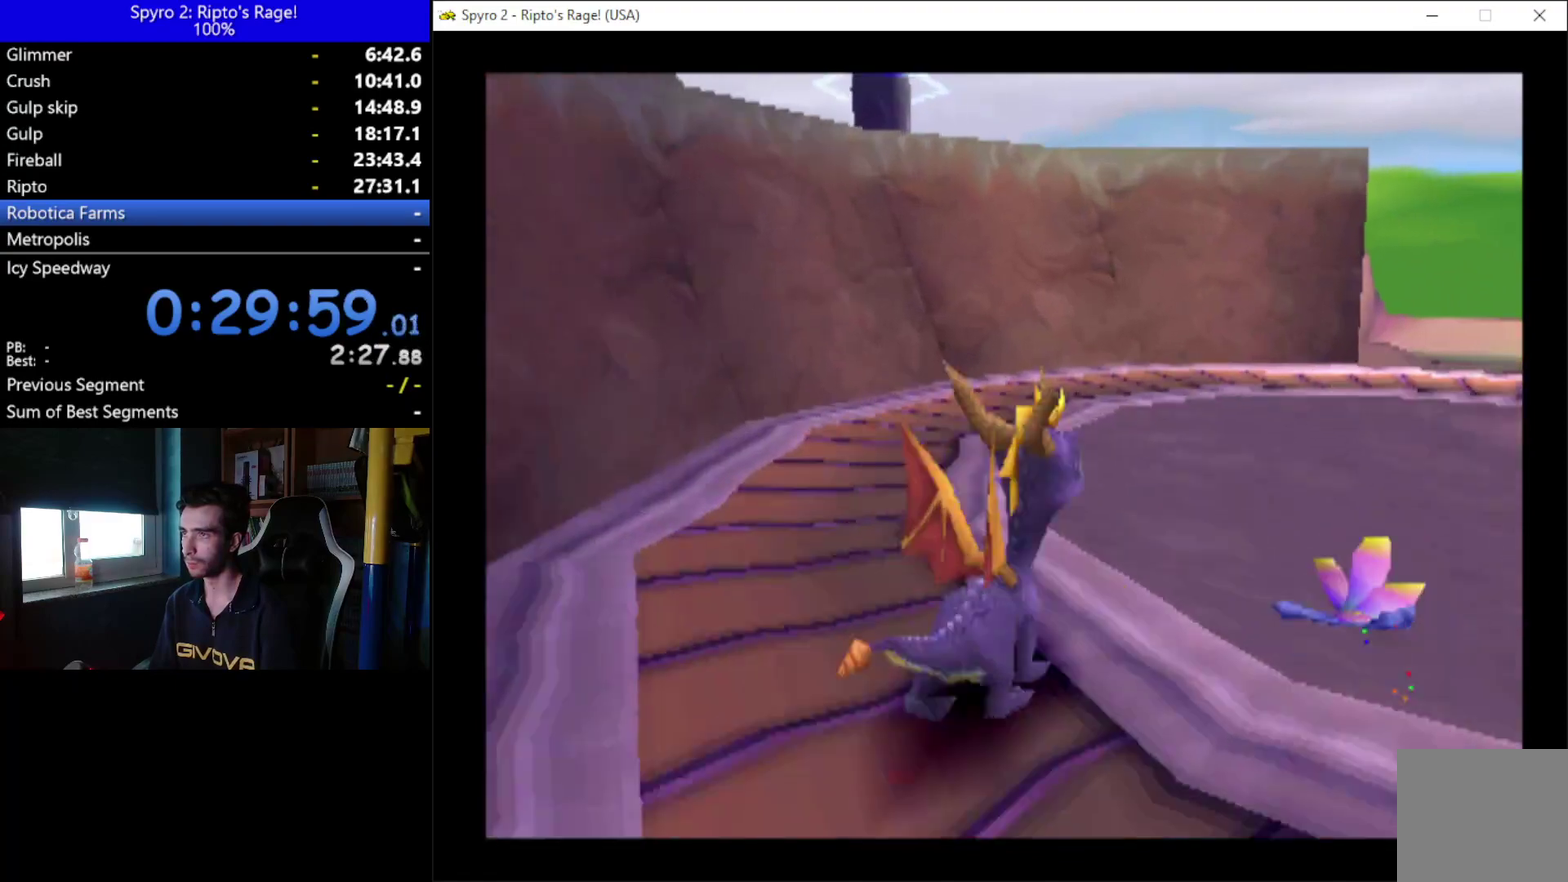
Gameplay with a controller (Xbox layout); each line is a JSON object with the inputs held at the frame after it. "events" lists button and stick changes between this image and that frame as [ms after this image, input, new state], when the widget could be followed in between. Not read: START.
{"buttons": [], "left_stick": "center", "right_stick": "center", "events": [[233, "DPAD_UP", "down"], [233, "X", "down"], [300, "DPAD_RIGHT", "up"], [333, "DPAD_UP", "up"], [433, "X", "up"]]}
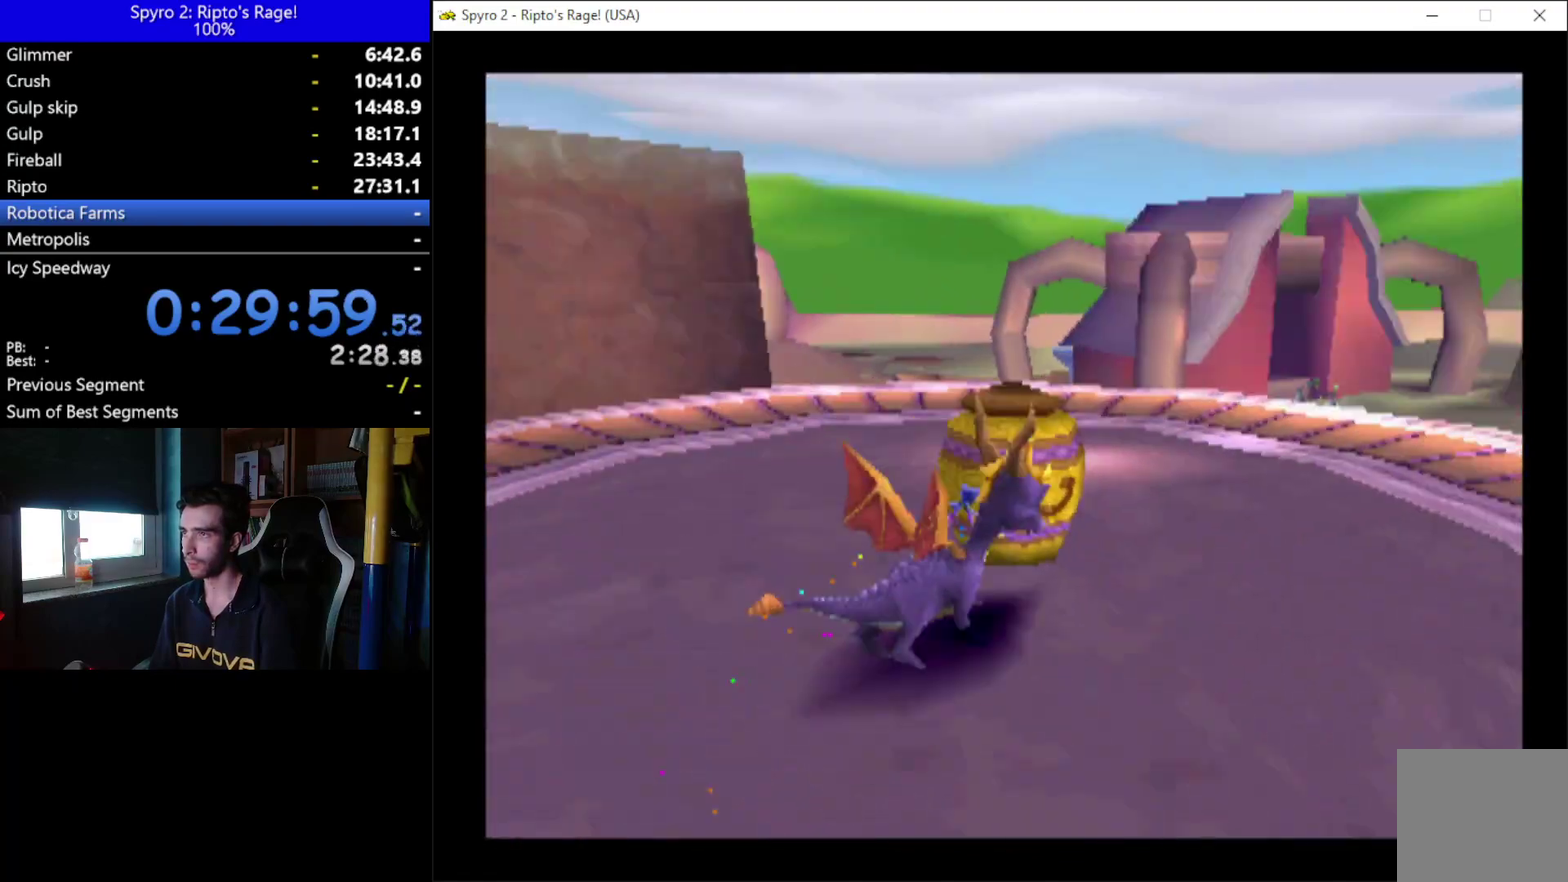
{"buttons": ["DPAD_UP"], "left_stick": "center", "right_stick": "center", "events": [[433, "DPAD_UP", "down"]]}
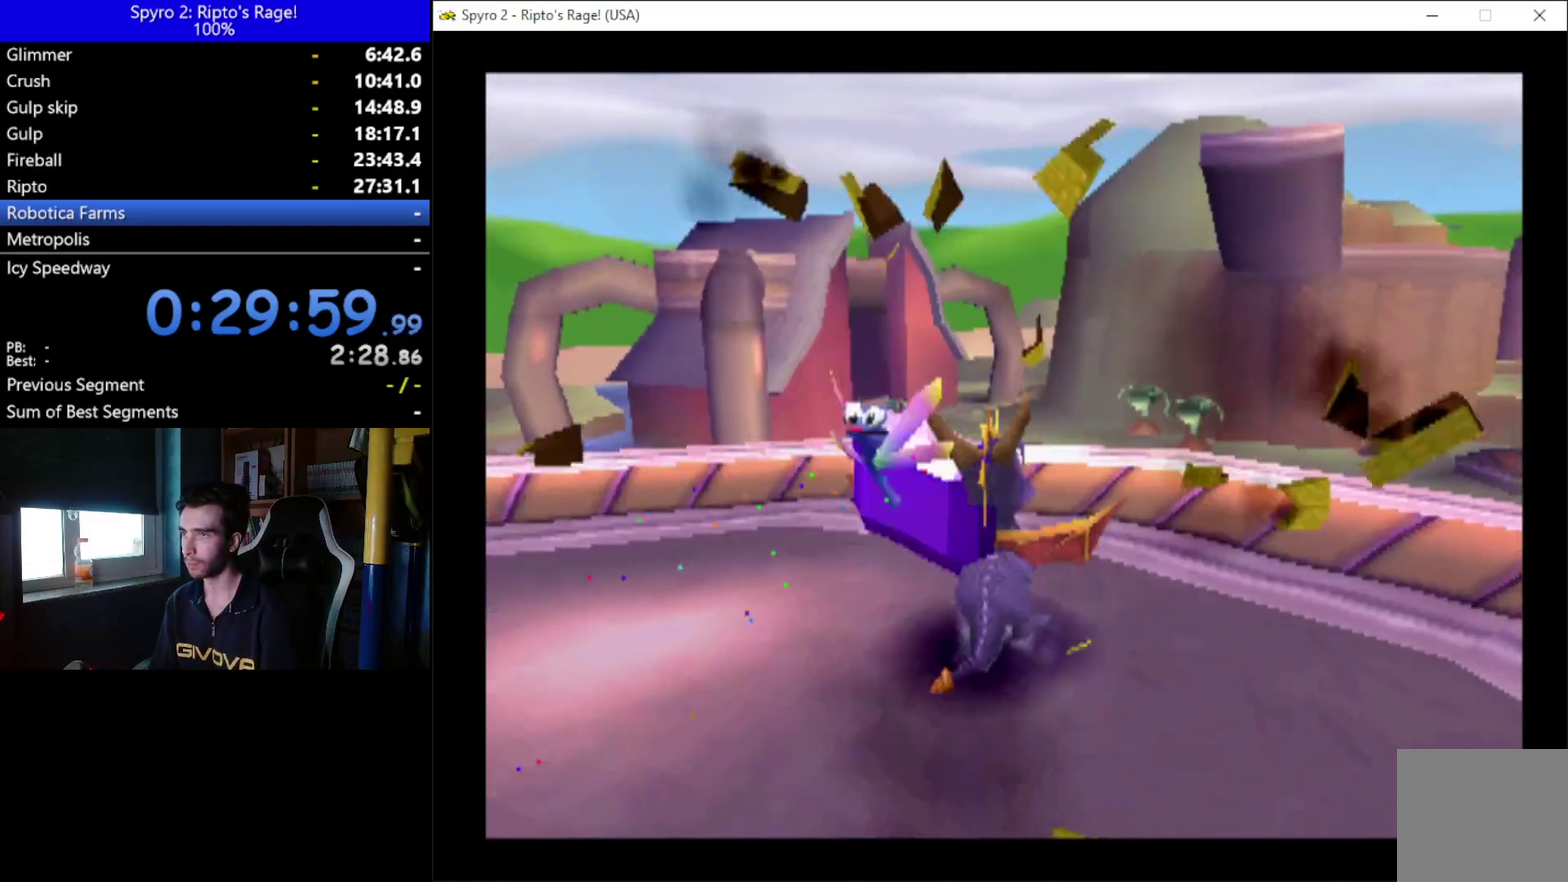
{"buttons": [], "left_stick": "center", "right_stick": "center", "events": [[167, "X", "down"], [300, "X", "up"], [467, "DPAD_UP", "up"]]}
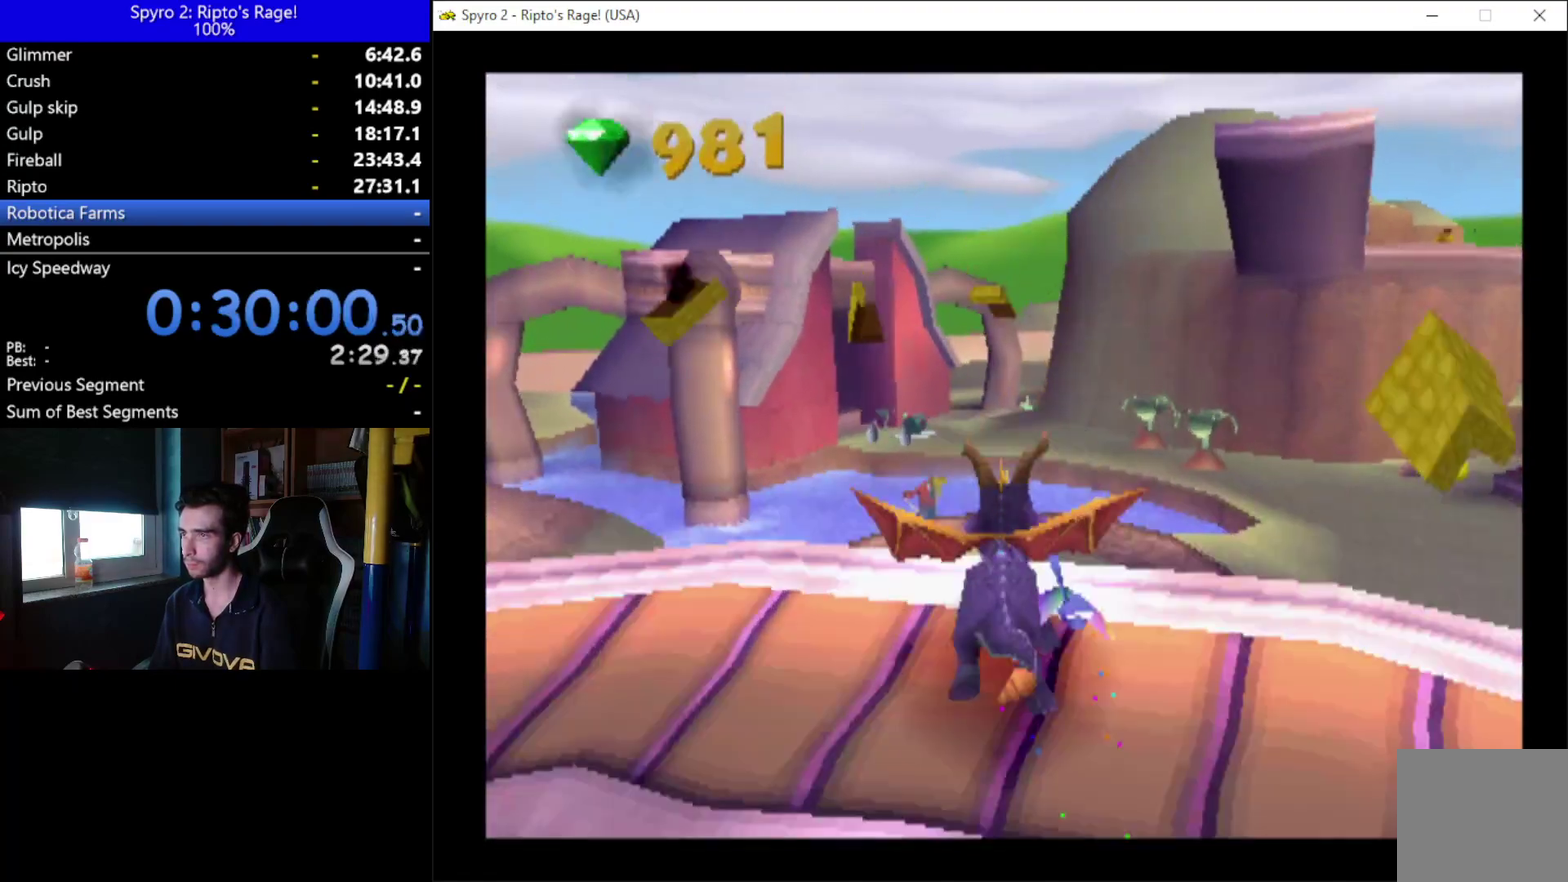
{"buttons": ["DPAD_UP"], "left_stick": "center", "right_stick": "down-left", "events": [[33, "DPAD_UP", "down"], [67, "right_stick", "down"], [467, "right_stick", "down-left"]]}
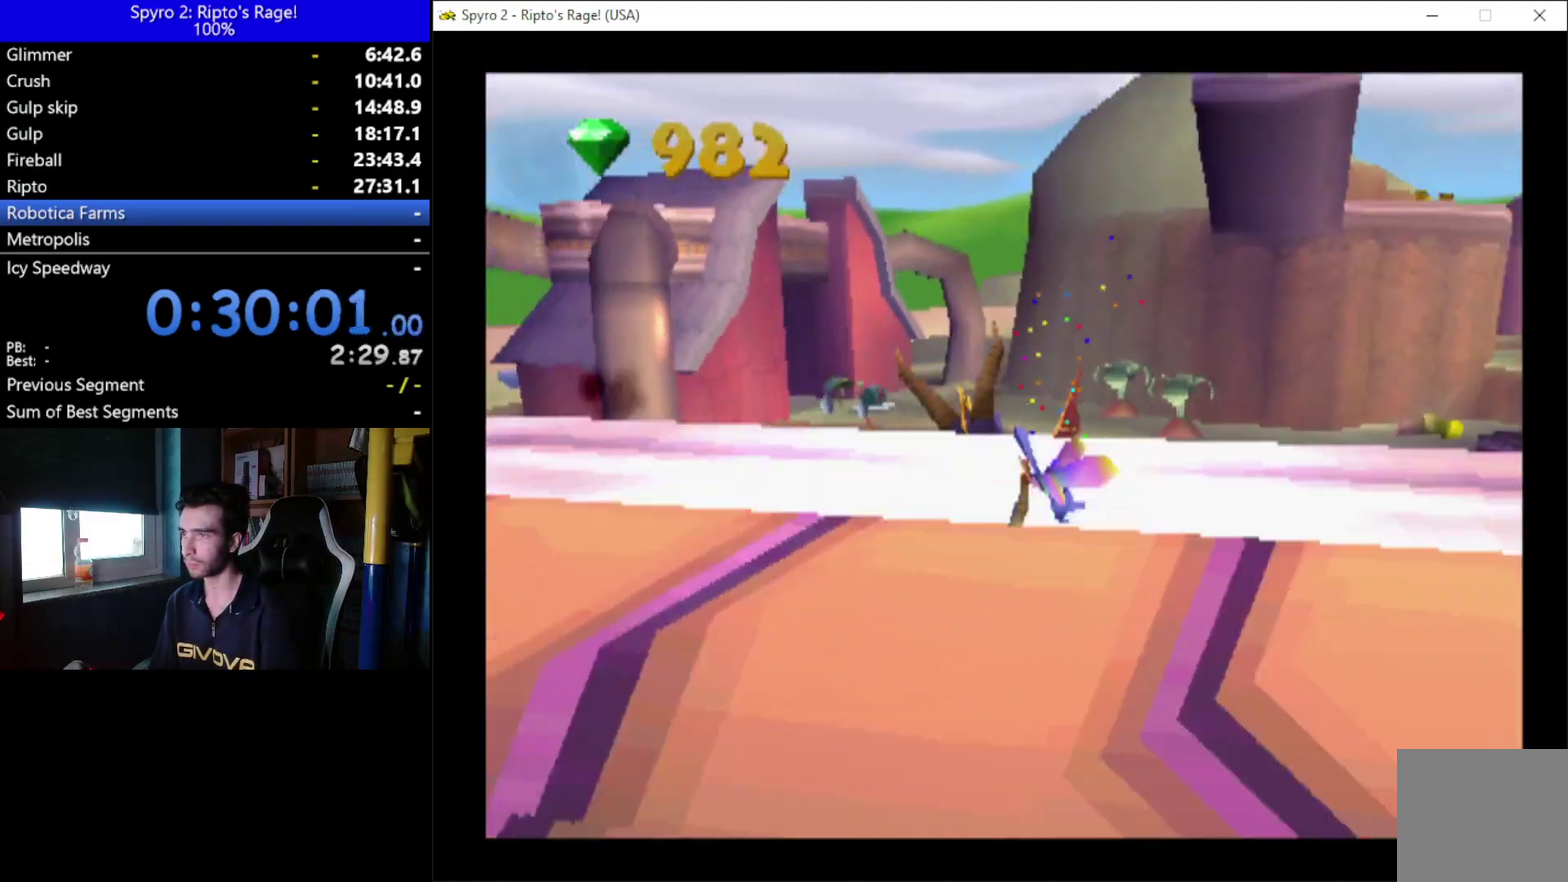
{"buttons": [], "left_stick": "center", "right_stick": "center"}
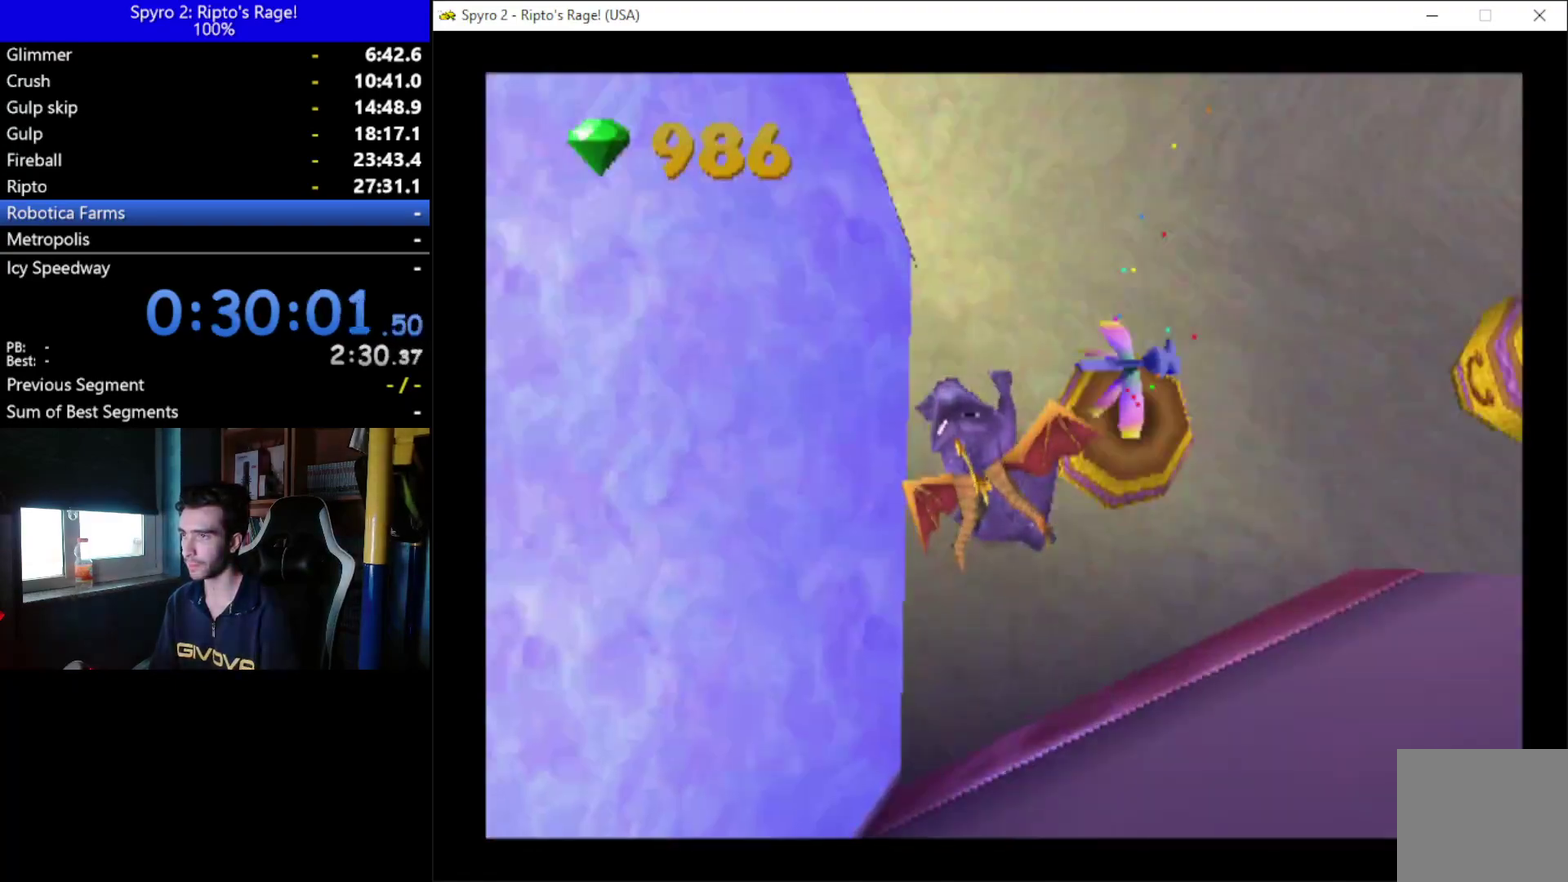
{"buttons": [], "left_stick": "center", "right_stick": "center", "events": [[33, "DPAD_UP", "down"], [67, "DPAD_RIGHT", "down"], [100, "DPAD_UP", "up"], [267, "B", "down"], [267, "DPAD_UP", "down"], [300, "DPAD_RIGHT", "up"], [400, "B", "up"], [433, "DPAD_UP", "up"]]}
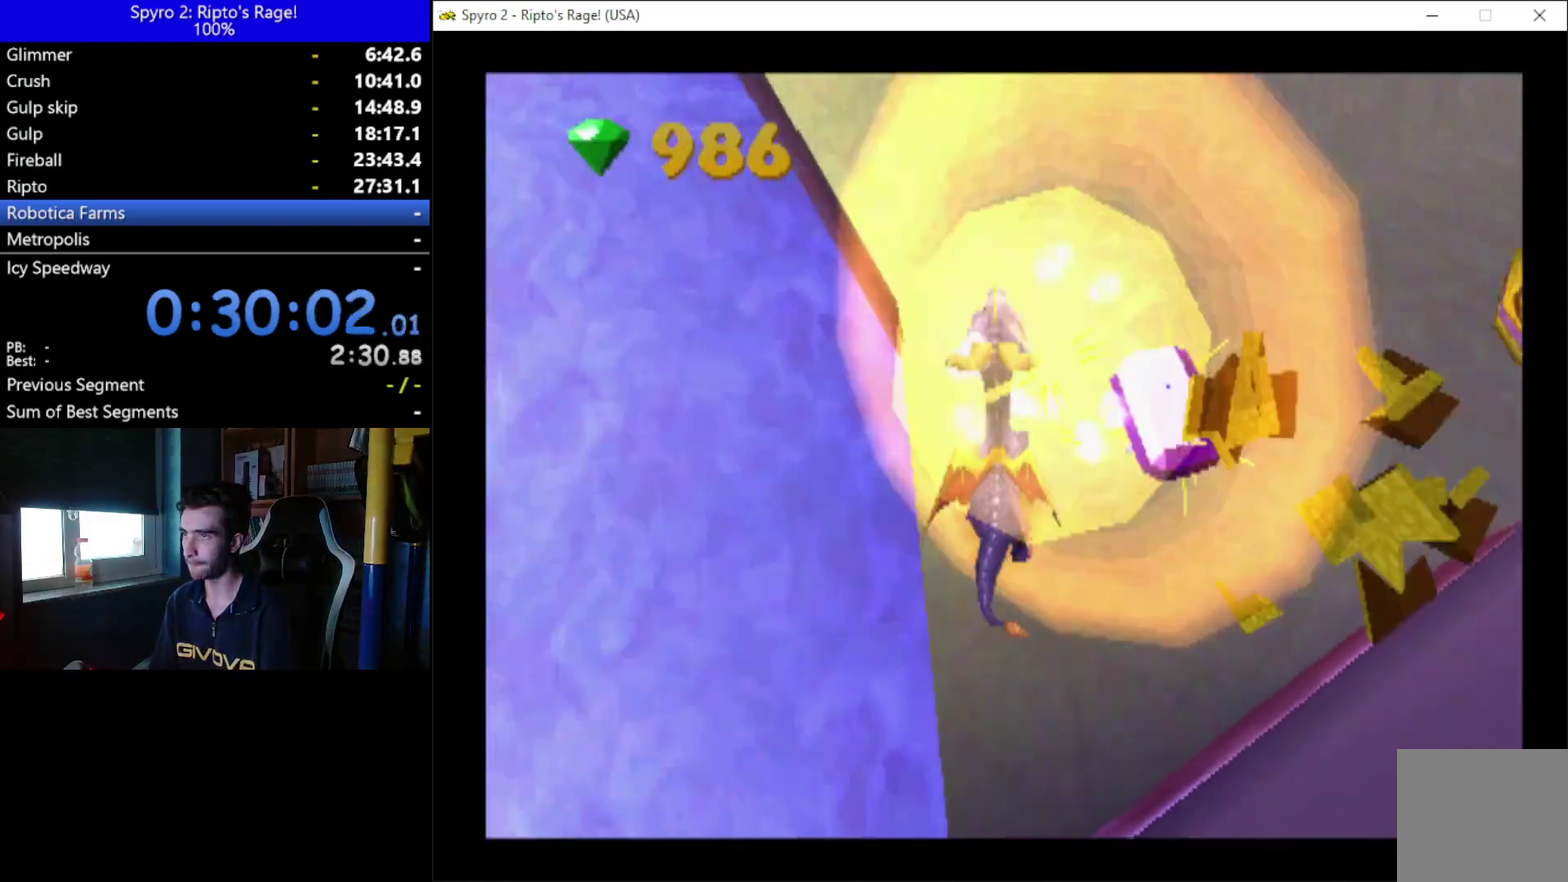
{"buttons": [], "left_stick": "center", "right_stick": "center", "events": [[133, "DPAD_RIGHT", "down"], [167, "DPAD_UP", "down"], [267, "B", "down"], [267, "DPAD_RIGHT", "up"], [400, "B", "up"], [400, "DPAD_UP", "up"]]}
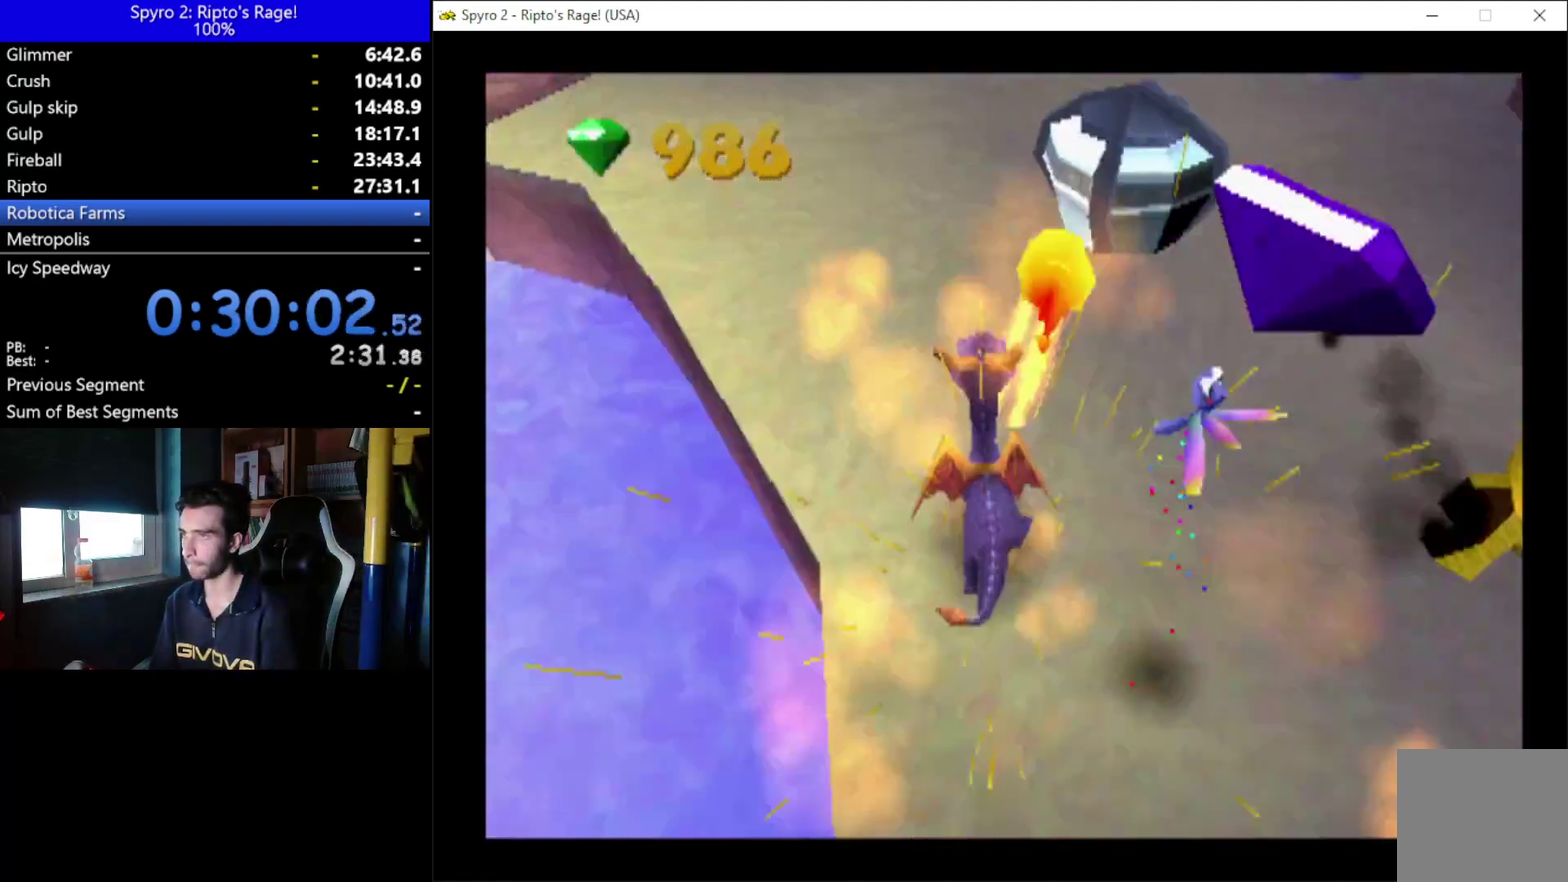
{"buttons": ["X", "DPAD_RIGHT"], "left_stick": "center", "right_stick": "center", "events": [[100, "DPAD_RIGHT", "down"], [167, "DPAD_DOWN", "down"], [367, "DPAD_DOWN", "up"], [467, "X", "down"]]}
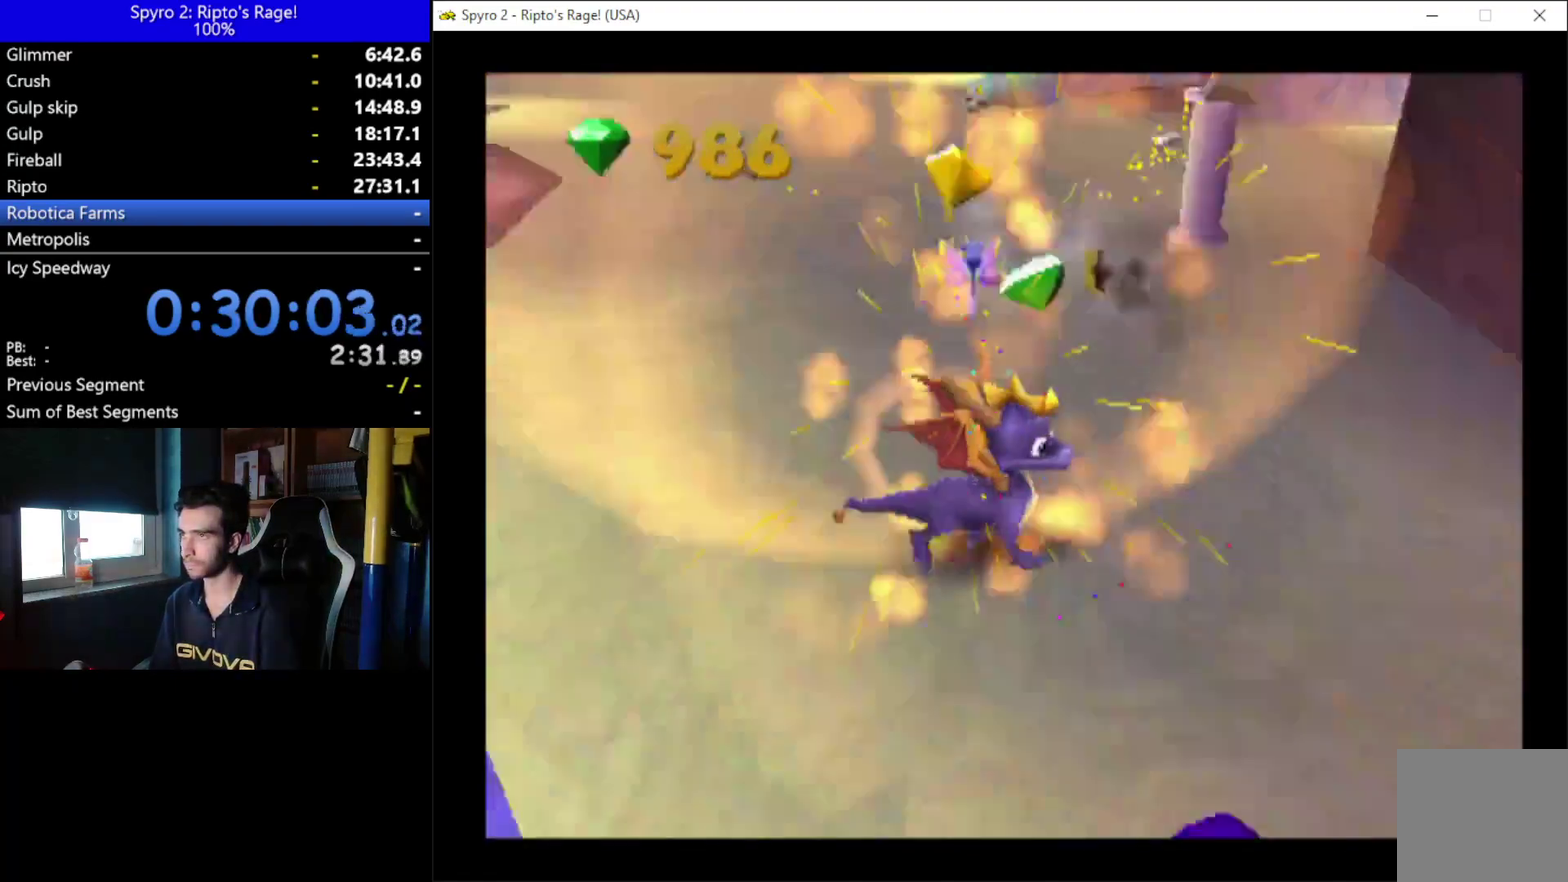
{"buttons": [], "left_stick": "center", "right_stick": "center", "events": [[133, "DPAD_RIGHT", "up"], [133, "X", "up"]]}
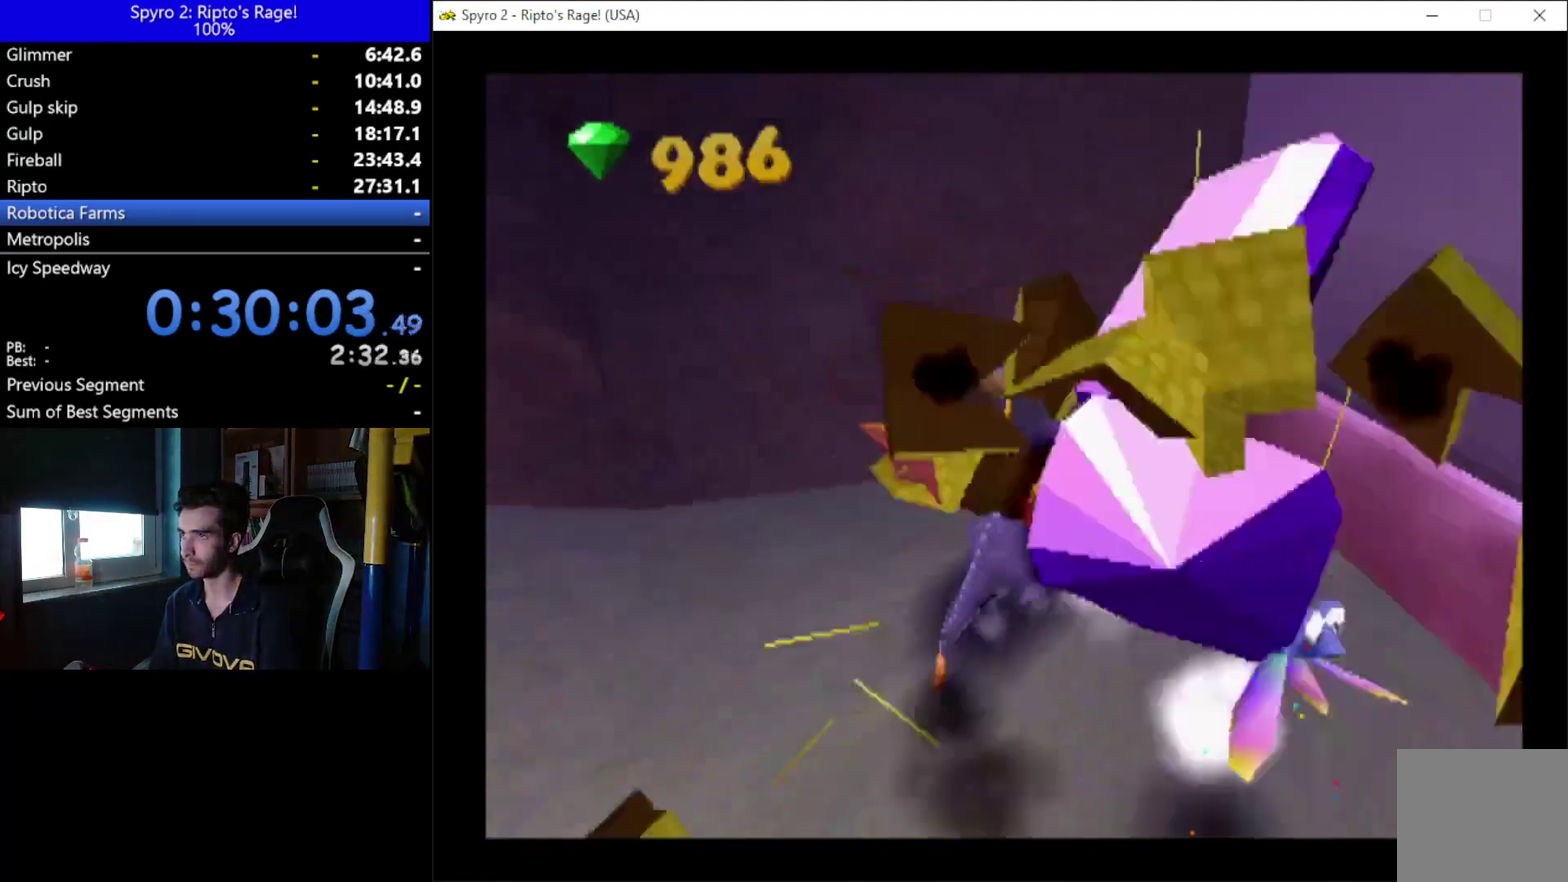
{"buttons": ["DPAD_DOWN", "DPAD_LEFT"], "left_stick": "center", "right_stick": "center", "events": [[67, "DPAD_DOWN", "down"], [500, "DPAD_LEFT", "down"]]}
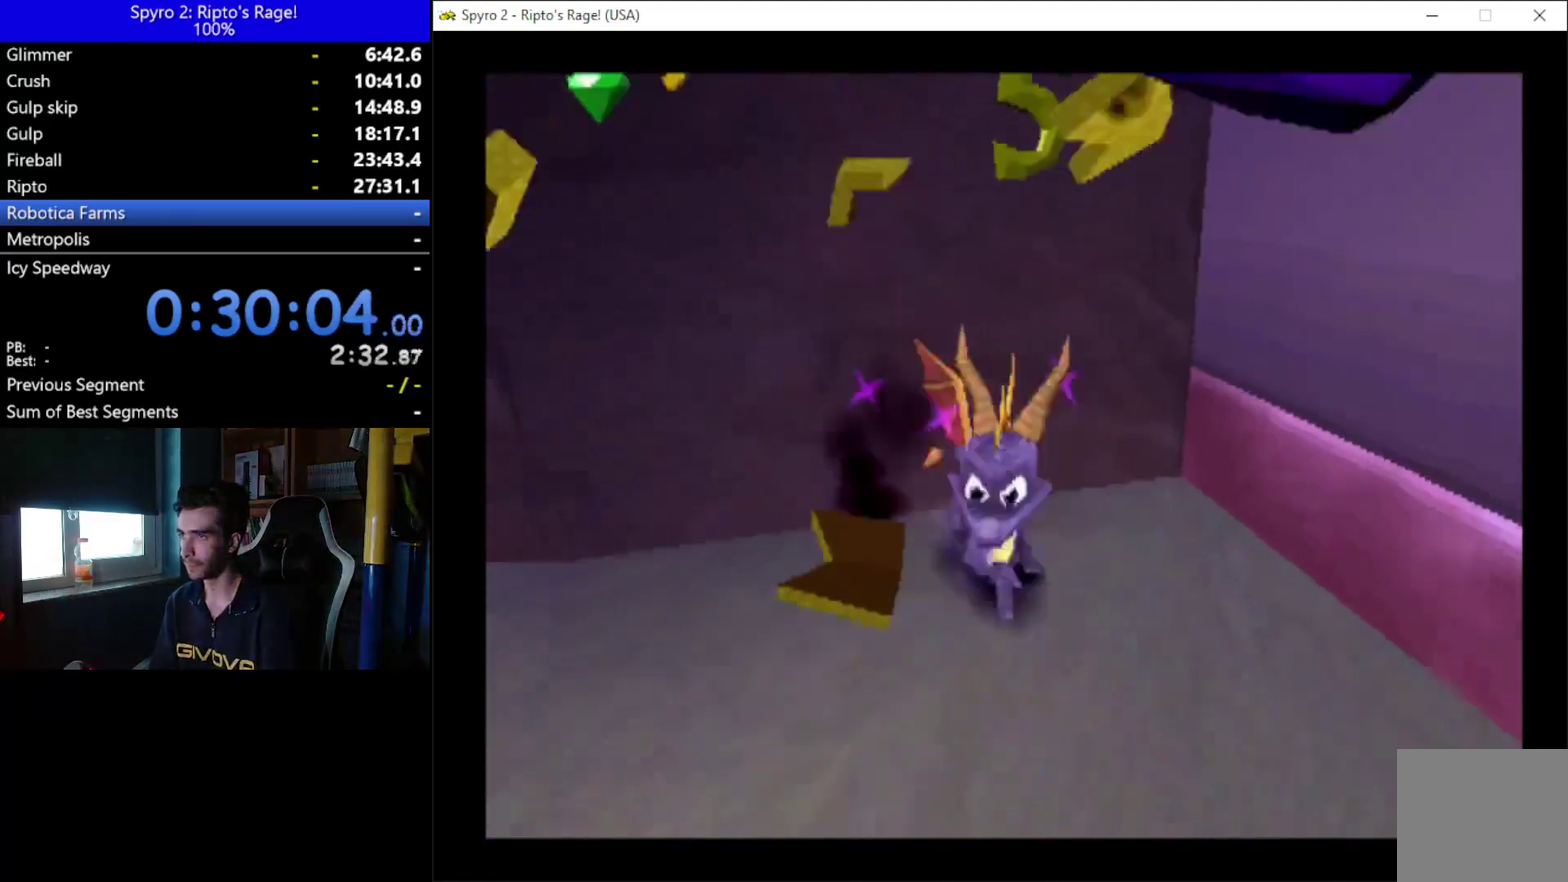
{"buttons": ["R2"], "left_stick": "center", "right_stick": "center", "events": [[67, "DPAD_LEFT", "up"], [100, "DPAD_DOWN", "up"], [133, "L2", "down"], [133, "R2", "down"], [400, "L2", "up"]]}
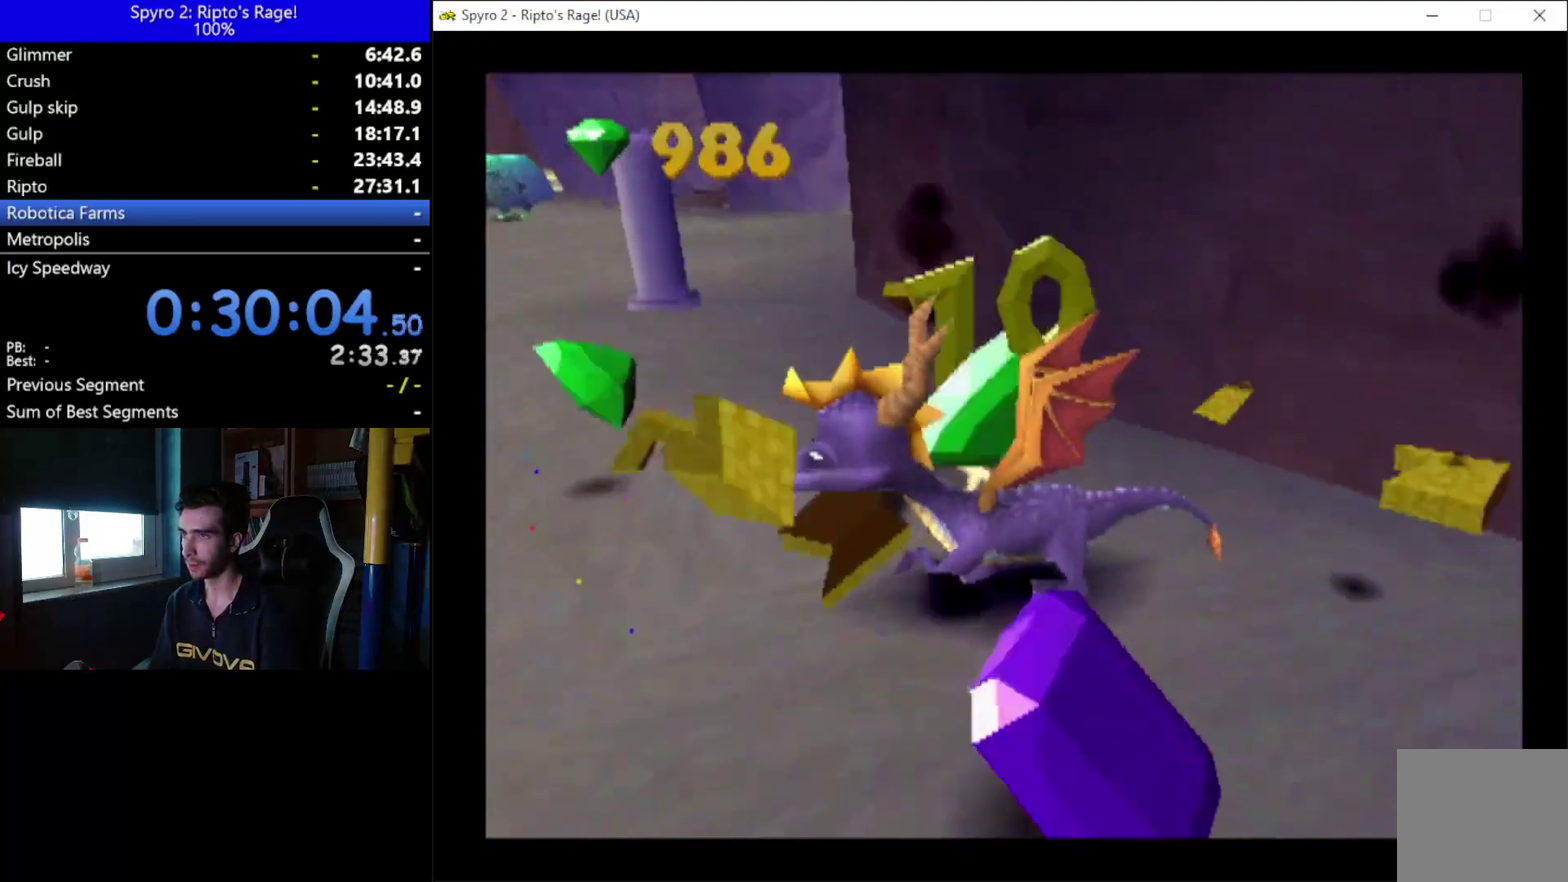
{"buttons": ["L2"], "left_stick": "center", "right_stick": "center", "events": [[367, "R2", "up"], [467, "L2", "down"]]}
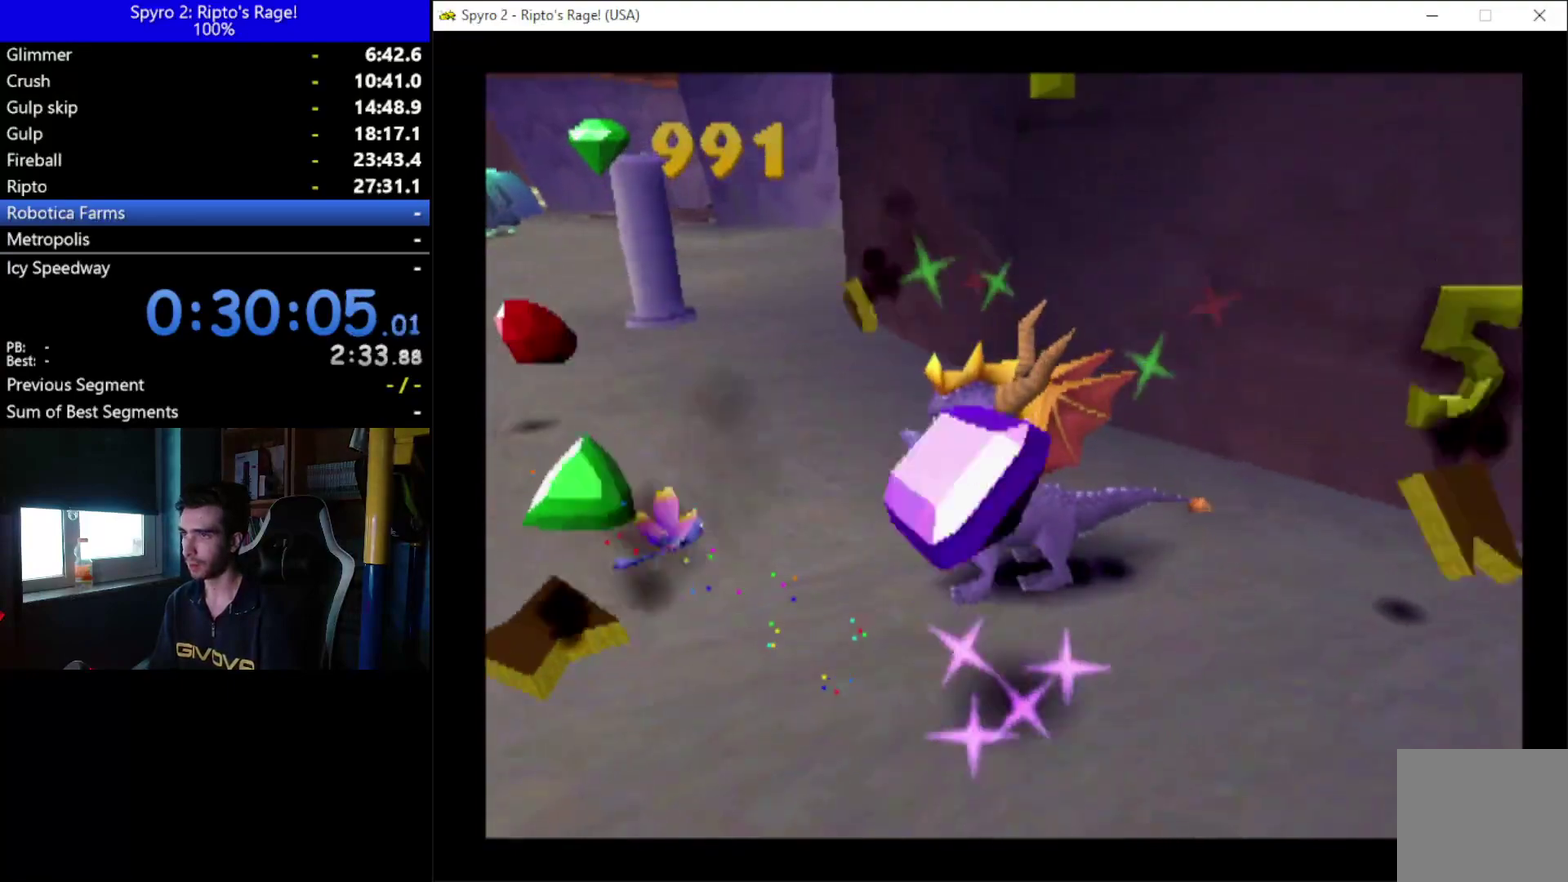
{"buttons": ["L2", "R2"], "left_stick": "center", "right_stick": "center", "events": [[33, "R2", "down"]]}
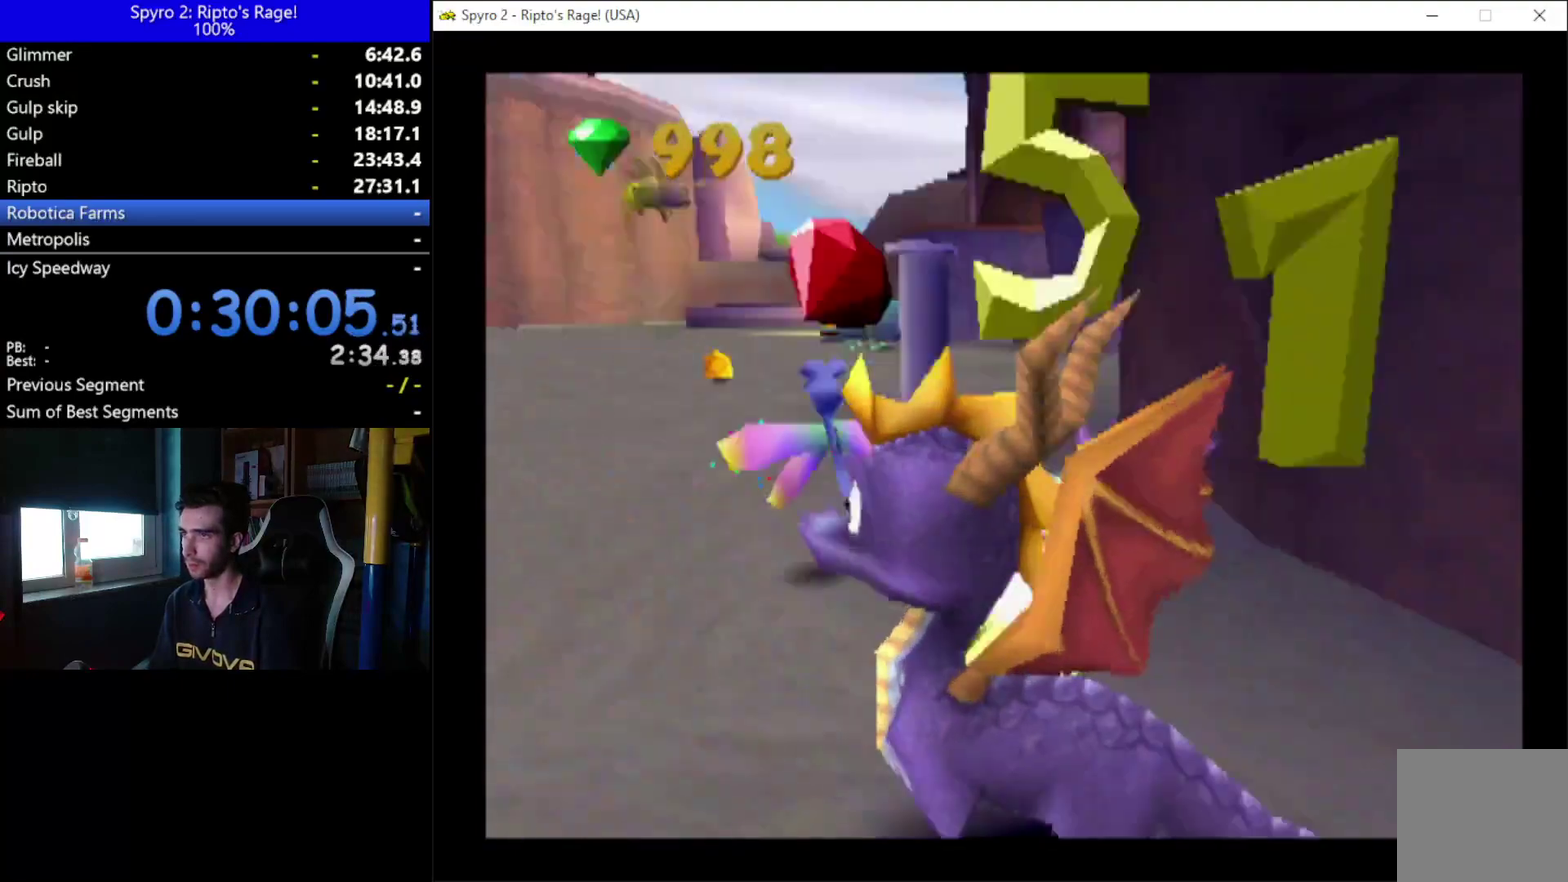
{"buttons": ["DPAD_UP"], "left_stick": "center", "right_stick": "center", "events": [[33, "DPAD_UP", "down"], [100, "DPAD_LEFT", "down"], [167, "L2", "up"], [233, "DPAD_LEFT", "up"], [500, "R2", "up"]]}
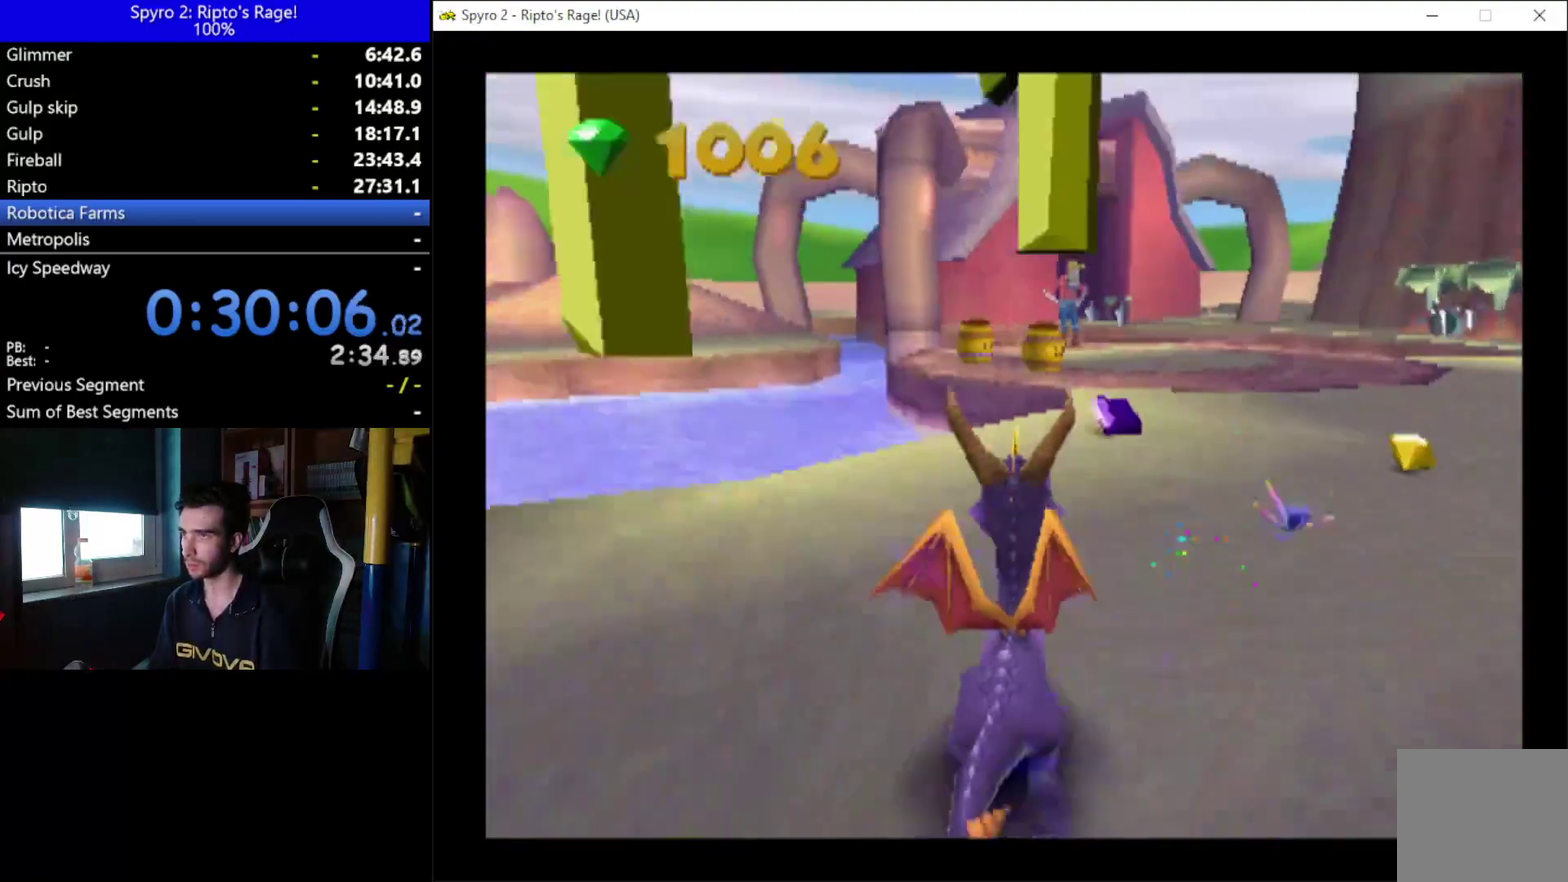
{"buttons": ["R2", "DPAD_UP", "DPAD_RIGHT"], "left_stick": "center", "right_stick": "center", "events": [[33, "DPAD_RIGHT", "down"], [233, "DPAD_UP", "up"], [367, "R2", "down"], [467, "DPAD_UP", "down"]]}
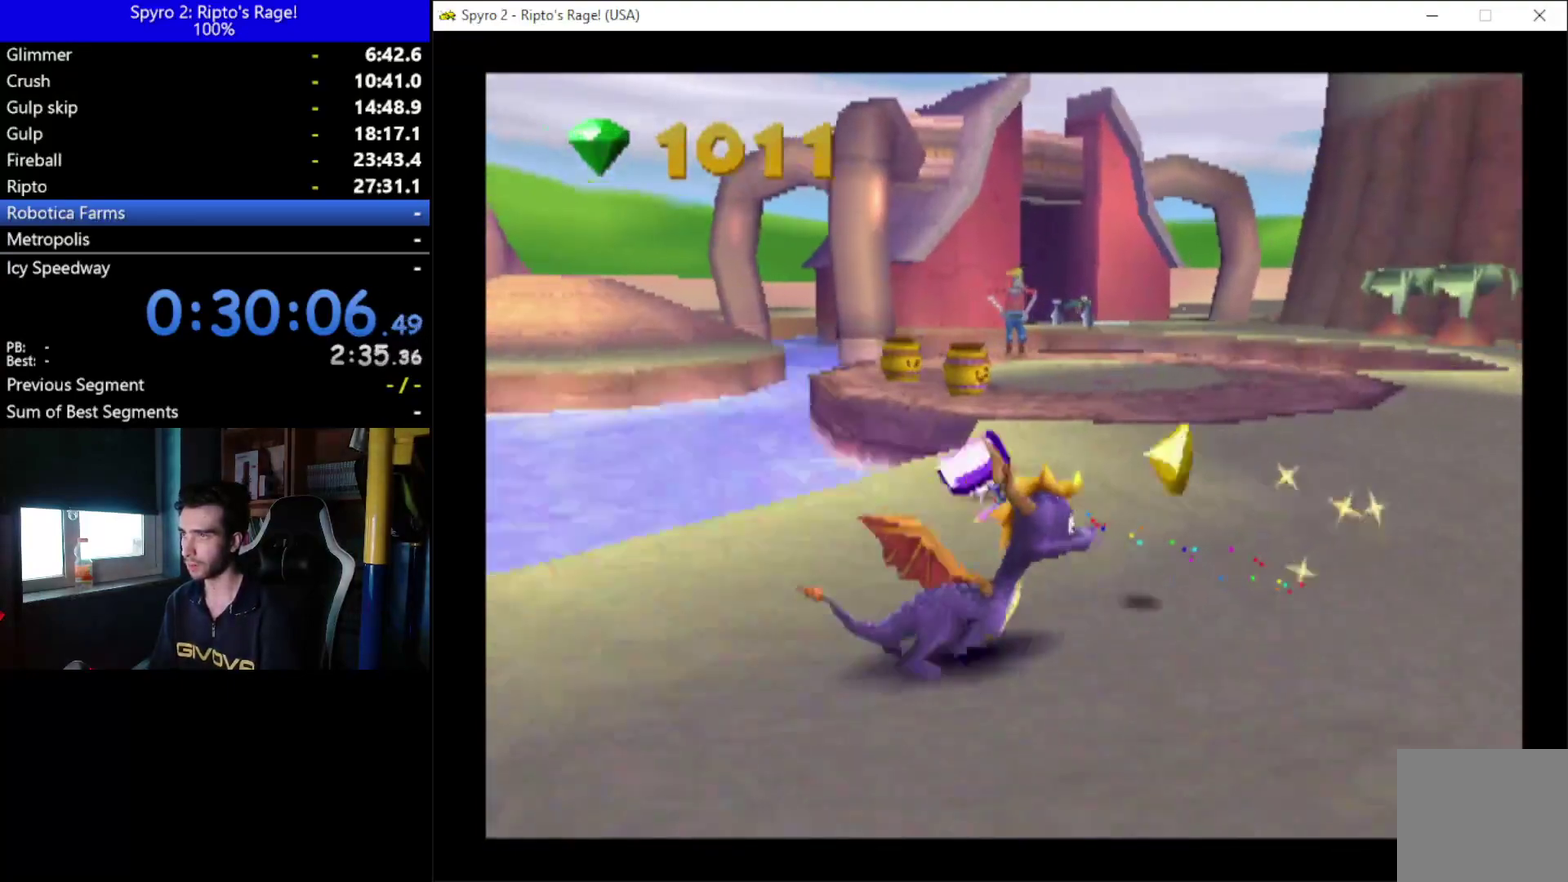
{"buttons": ["DPAD_UP"], "left_stick": "center", "right_stick": "center", "events": [[100, "DPAD_RIGHT", "up"], [133, "DPAD_UP", "up"], [233, "R2", "up"], [333, "DPAD_UP", "down"]]}
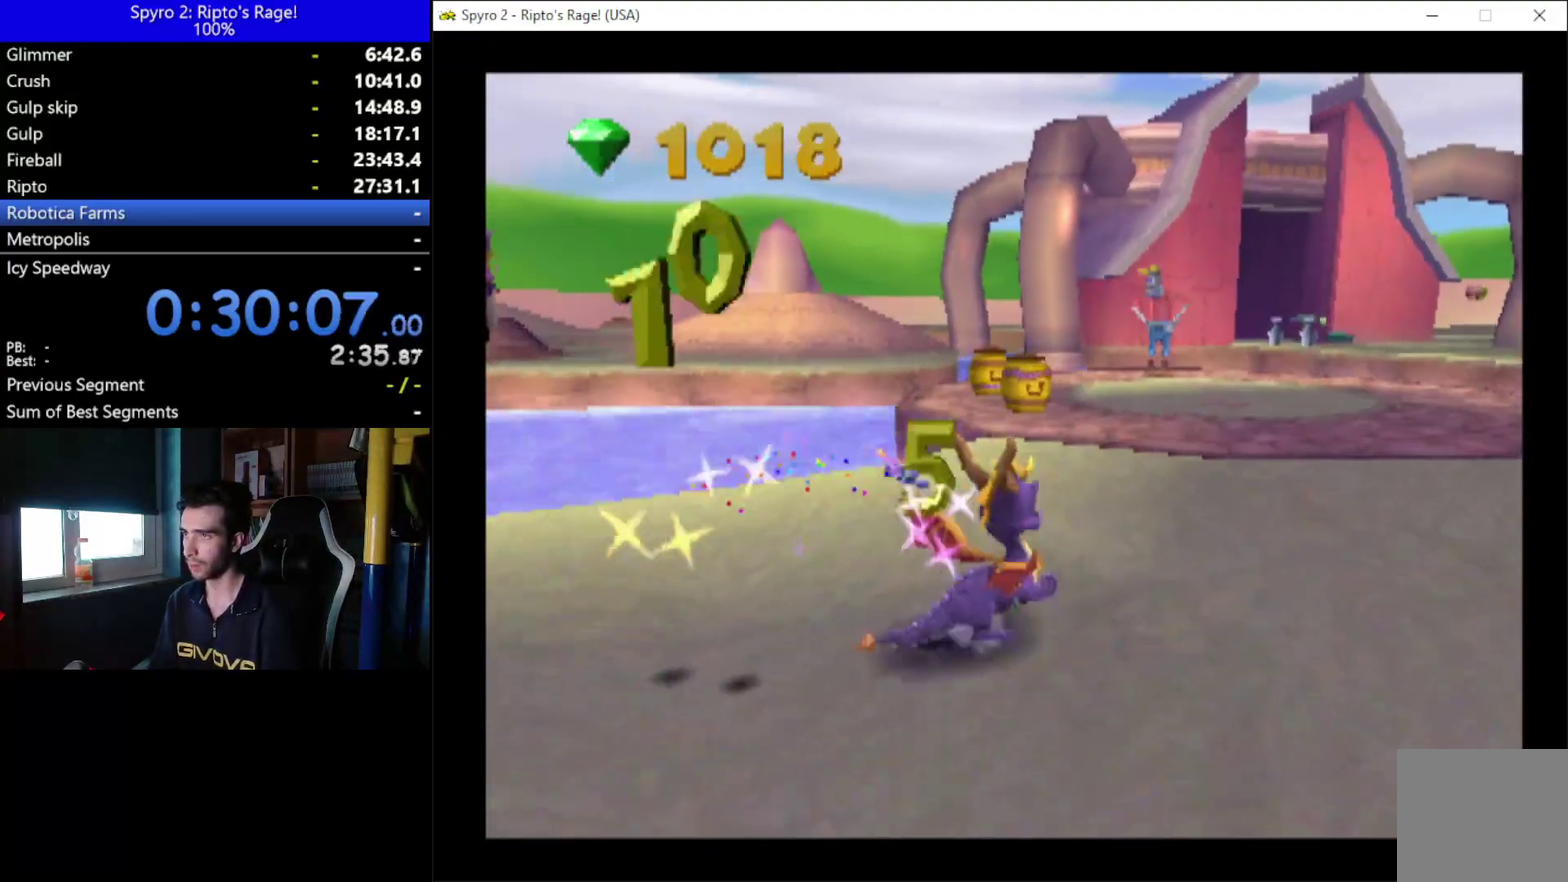
{"buttons": ["X", "DPAD_RIGHT"], "left_stick": "center", "right_stick": "center", "events": [[133, "X", "down"], [200, "DPAD_UP", "up"], [467, "DPAD_RIGHT", "down"]]}
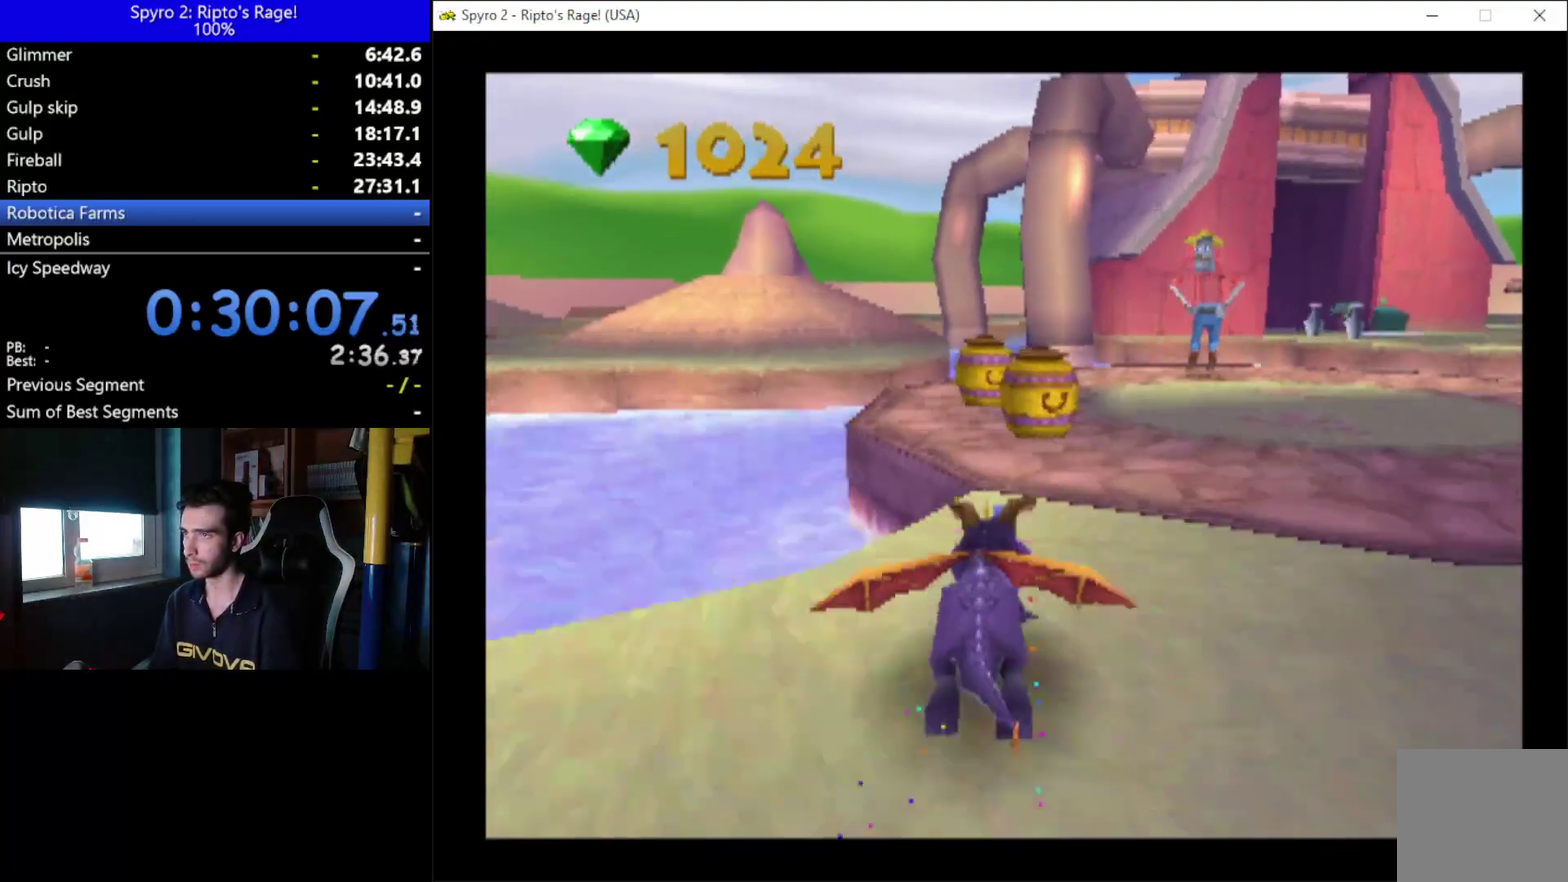
{"buttons": ["X", "DPAD_LEFT"], "left_stick": "center", "right_stick": "center", "events": [[67, "DPAD_RIGHT", "up"], [200, "DPAD_LEFT", "down"], [333, "DPAD_LEFT", "up"], [500, "DPAD_LEFT", "down"]]}
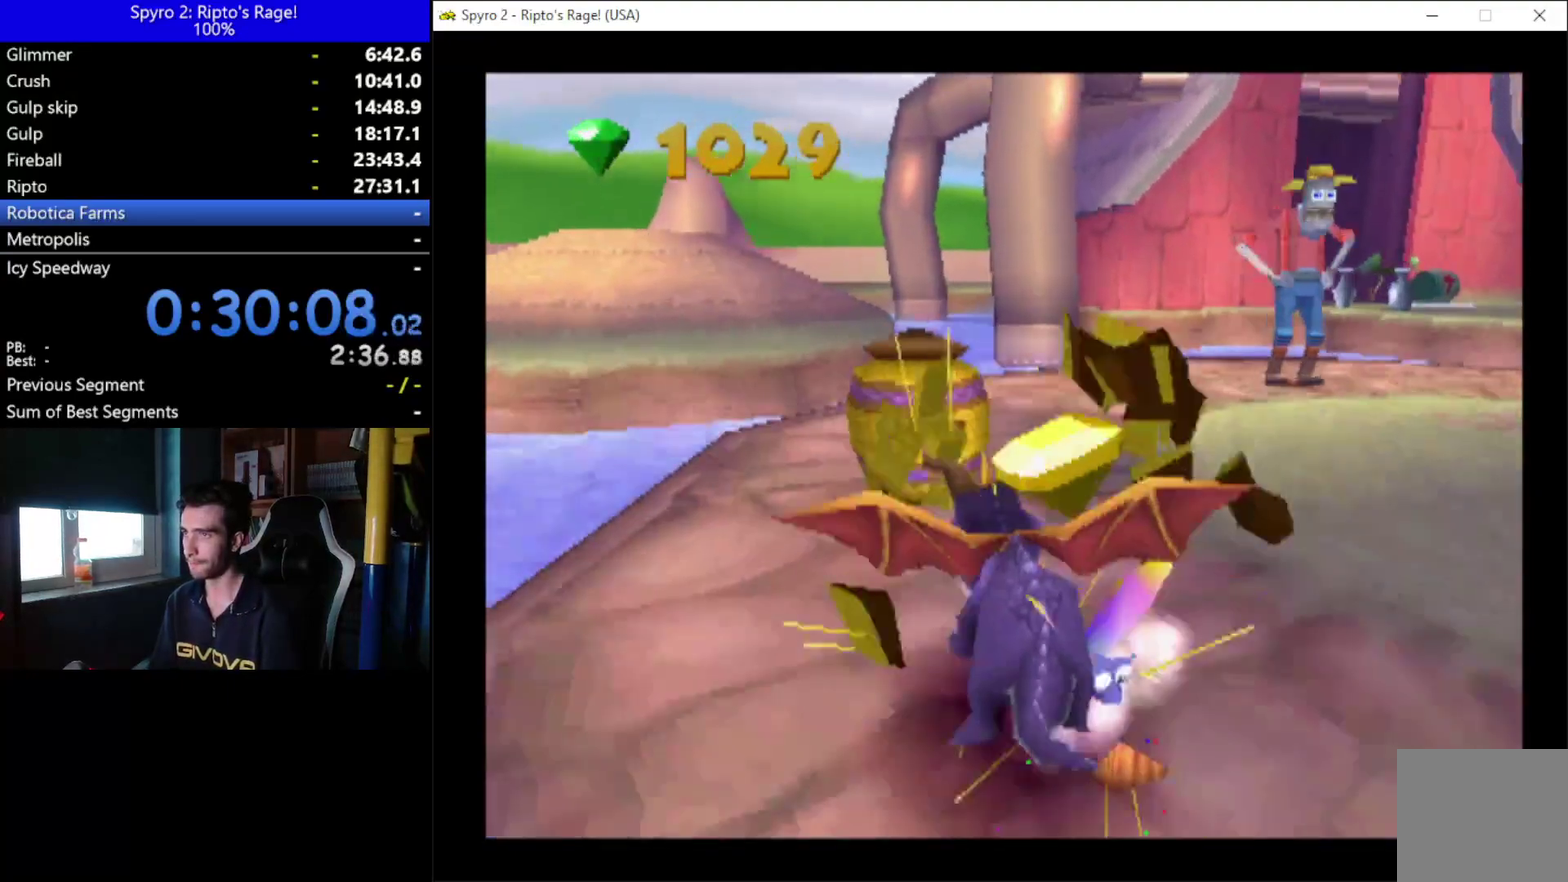
{"buttons": ["A", "X"], "left_stick": "center", "right_stick": "center", "events": [[333, "A", "down"], [433, "DPAD_LEFT", "up"]]}
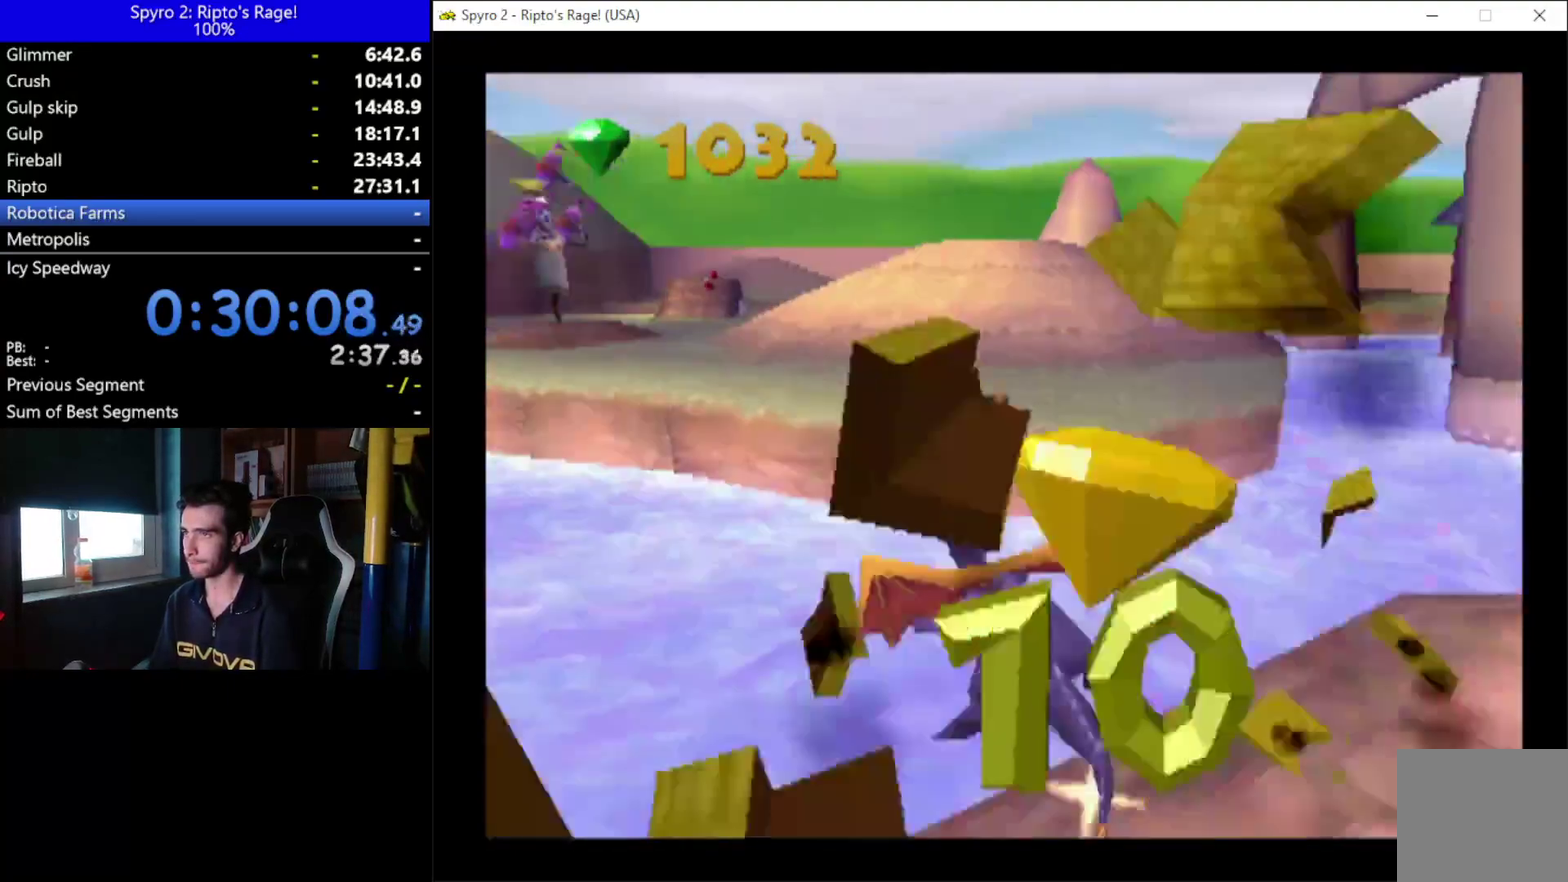
{"buttons": ["DPAD_LEFT"], "left_stick": "center", "right_stick": "center", "events": [[200, "A", "up"], [200, "X", "up"], [333, "A", "down"], [400, "A", "up"], [500, "DPAD_LEFT", "down"]]}
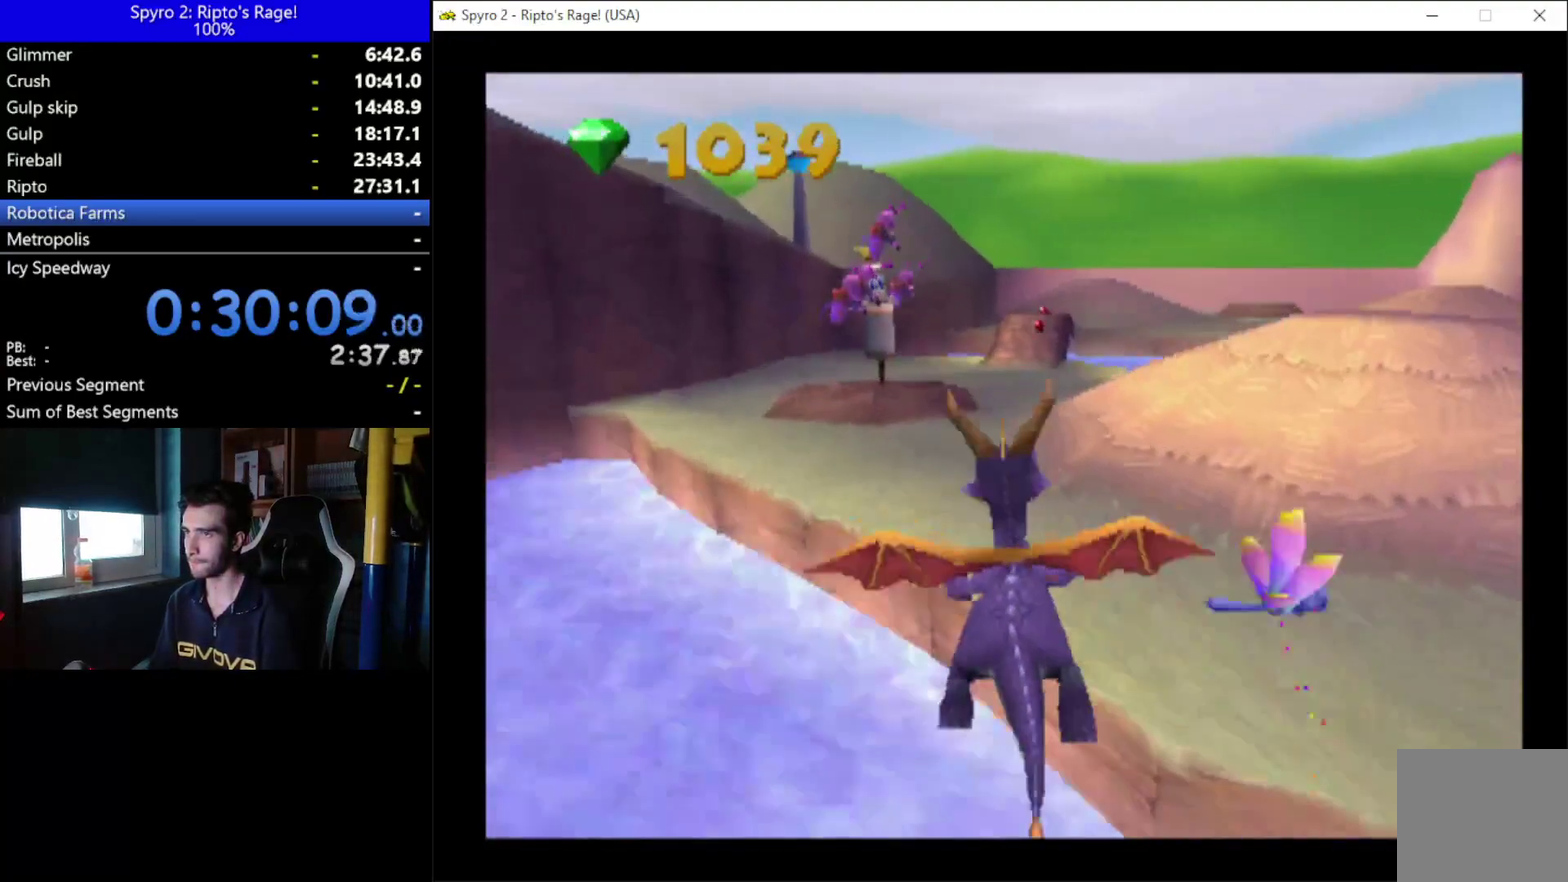
{"buttons": [], "left_stick": "center", "right_stick": "center", "events": [[33, "B", "down"], [100, "DPAD_LEFT", "up"], [367, "B", "up"]]}
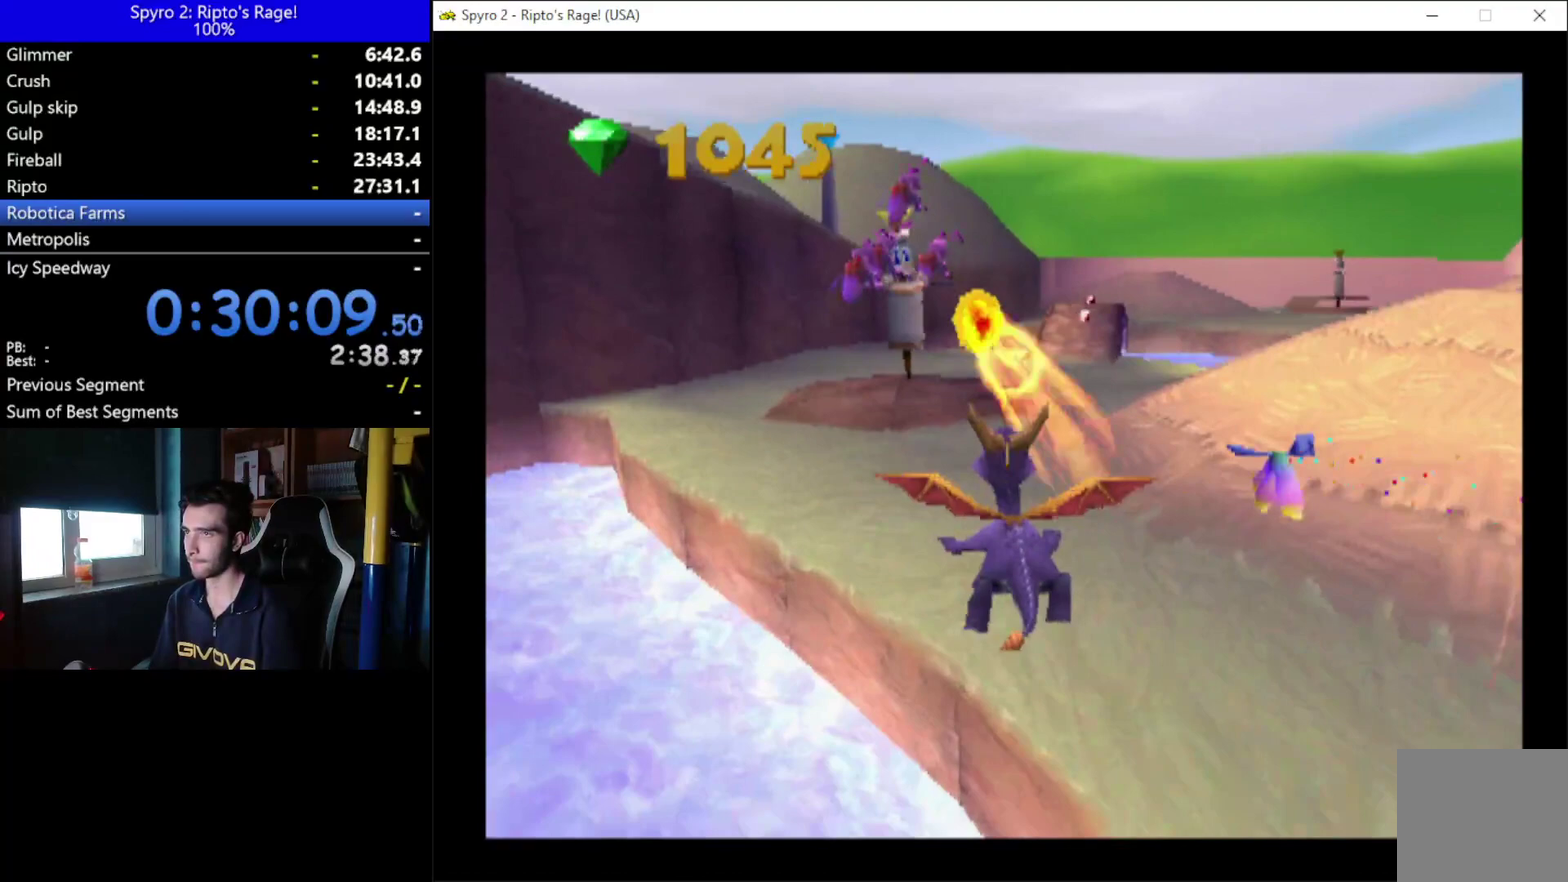
{"buttons": ["A", "X"], "left_stick": "center", "right_stick": "center", "events": [[33, "X", "down"], [100, "DPAD_RIGHT", "down"], [167, "DPAD_RIGHT", "up"], [500, "A", "down"]]}
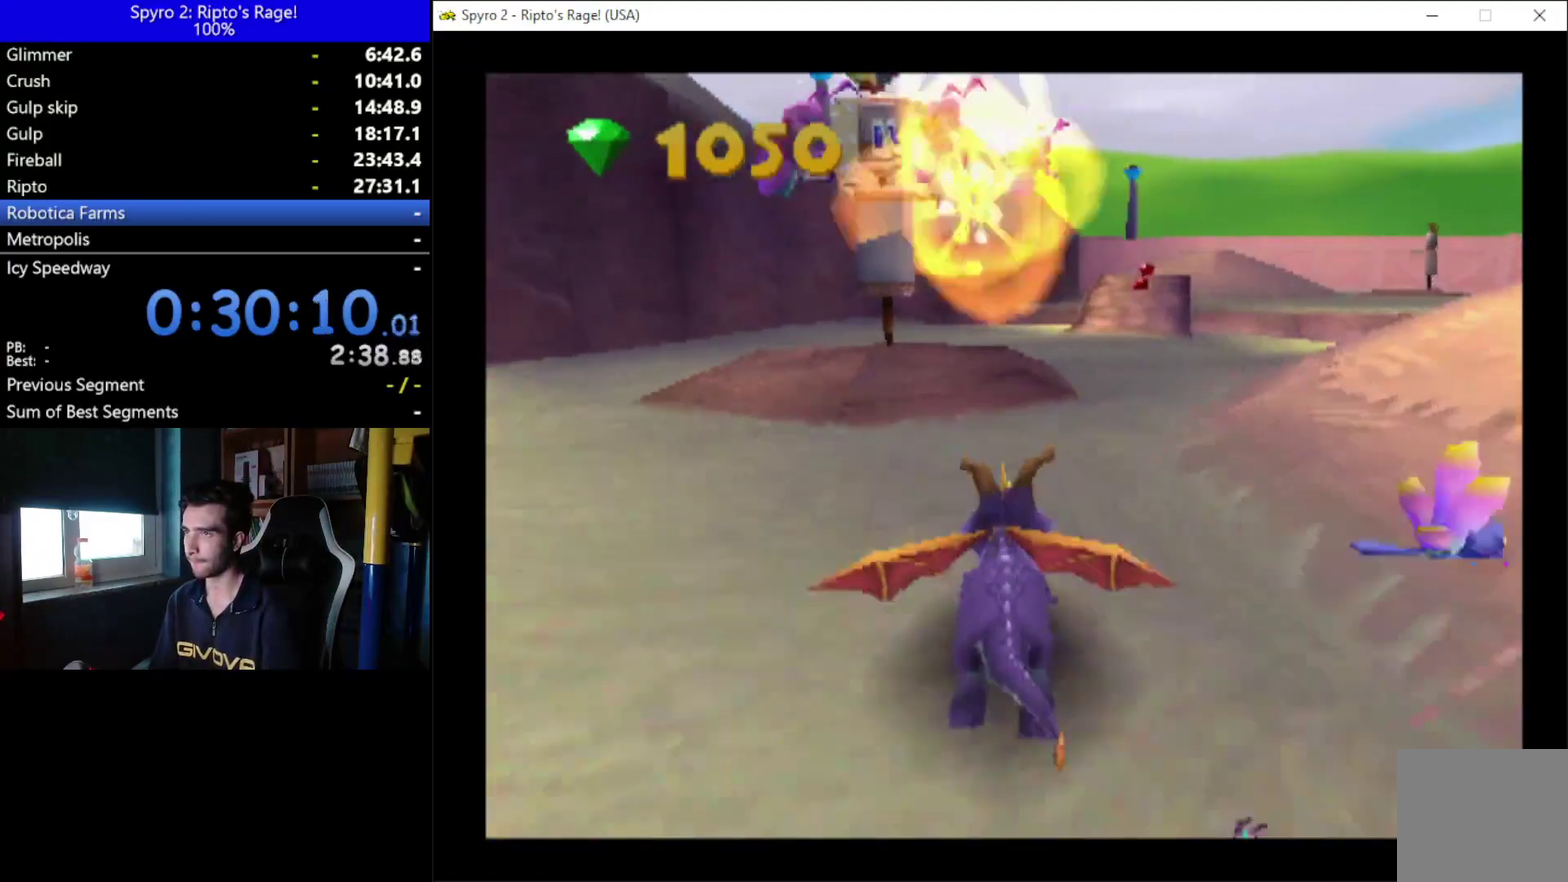
{"buttons": ["A", "DPAD_RIGHT"], "left_stick": "center", "right_stick": "center", "events": [[100, "DPAD_RIGHT", "down"], [200, "DPAD_RIGHT", "up"], [367, "A", "up"], [400, "X", "up"], [433, "DPAD_RIGHT", "down"], [467, "A", "down"]]}
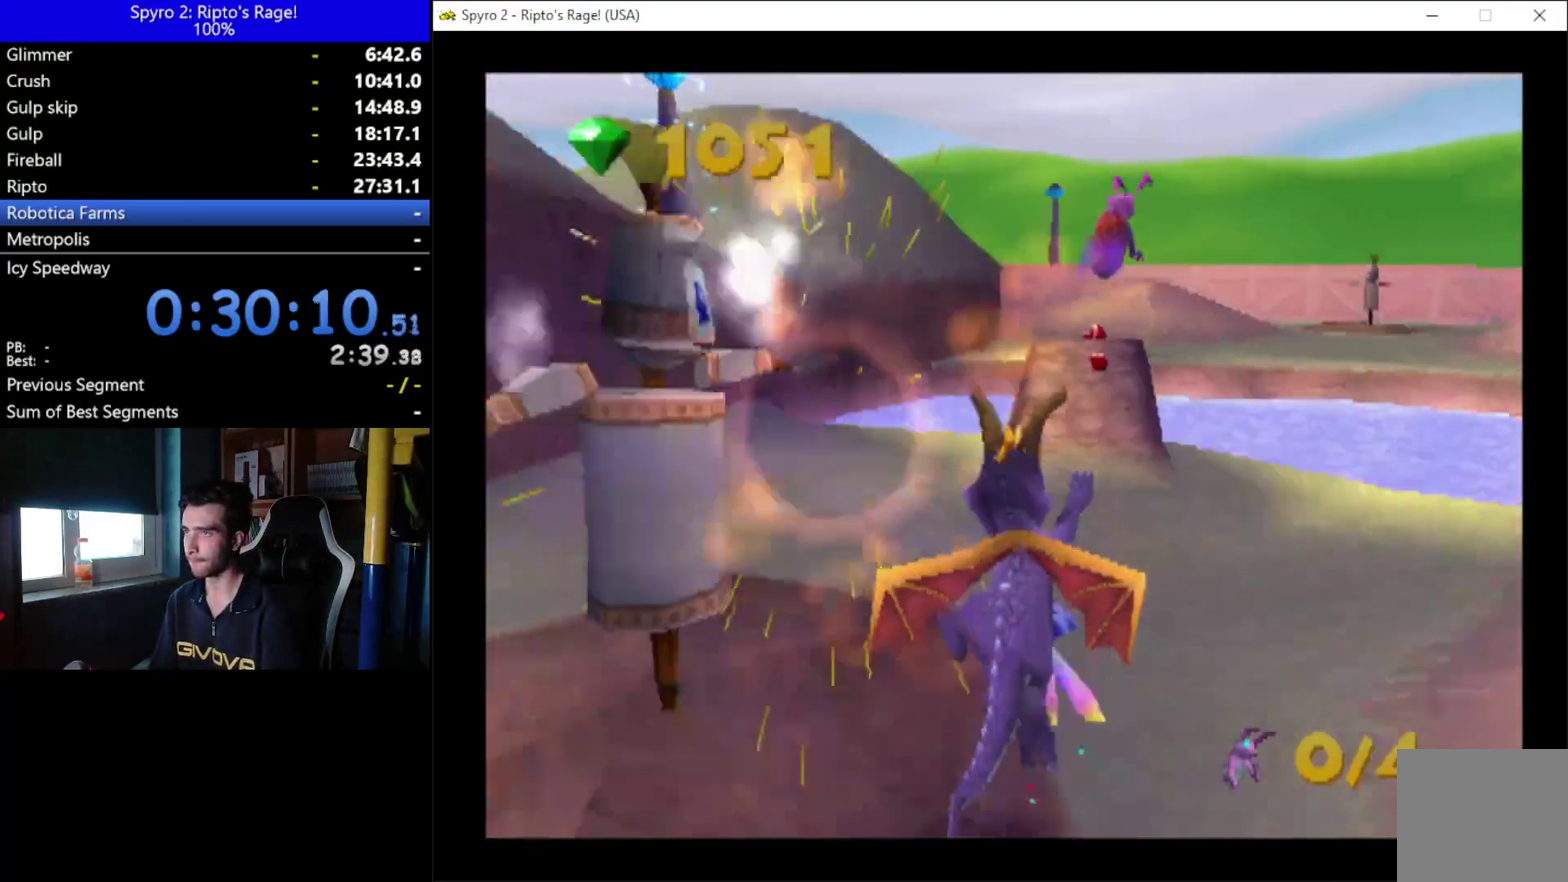
{"buttons": ["X"], "left_stick": "center", "right_stick": "center", "events": [[67, "A", "up"], [67, "DPAD_RIGHT", "up"], [233, "B", "down"], [333, "B", "up"], [400, "DPAD_LEFT", "down"], [467, "X", "down"], [500, "DPAD_LEFT", "up"]]}
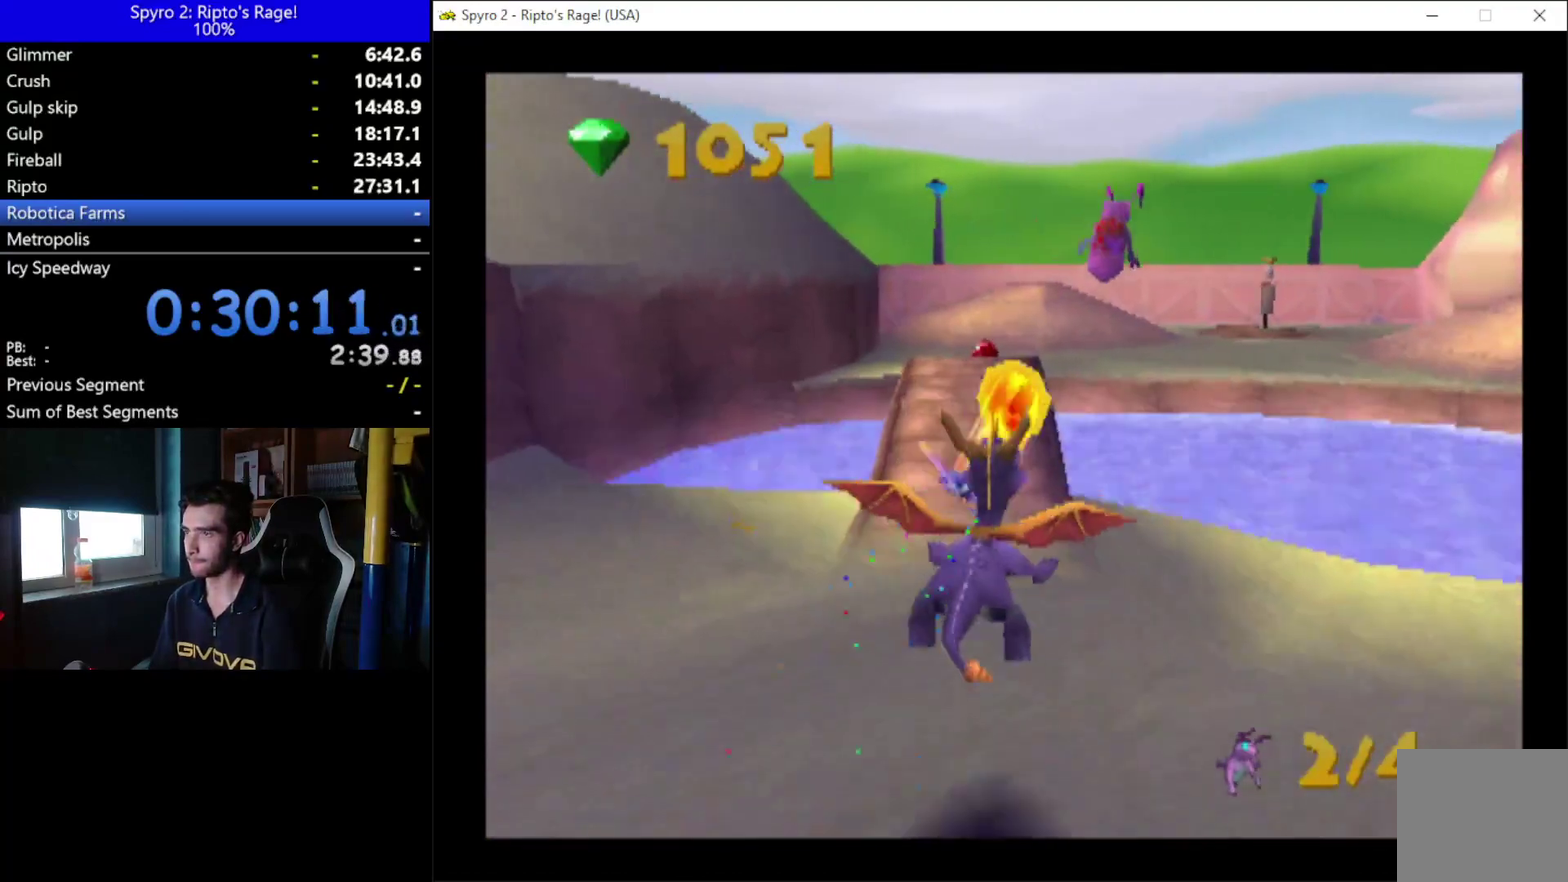
{"buttons": ["X"], "left_stick": "center", "right_stick": "center", "events": [[433, "DPAD_RIGHT", "down"], [500, "DPAD_RIGHT", "up"]]}
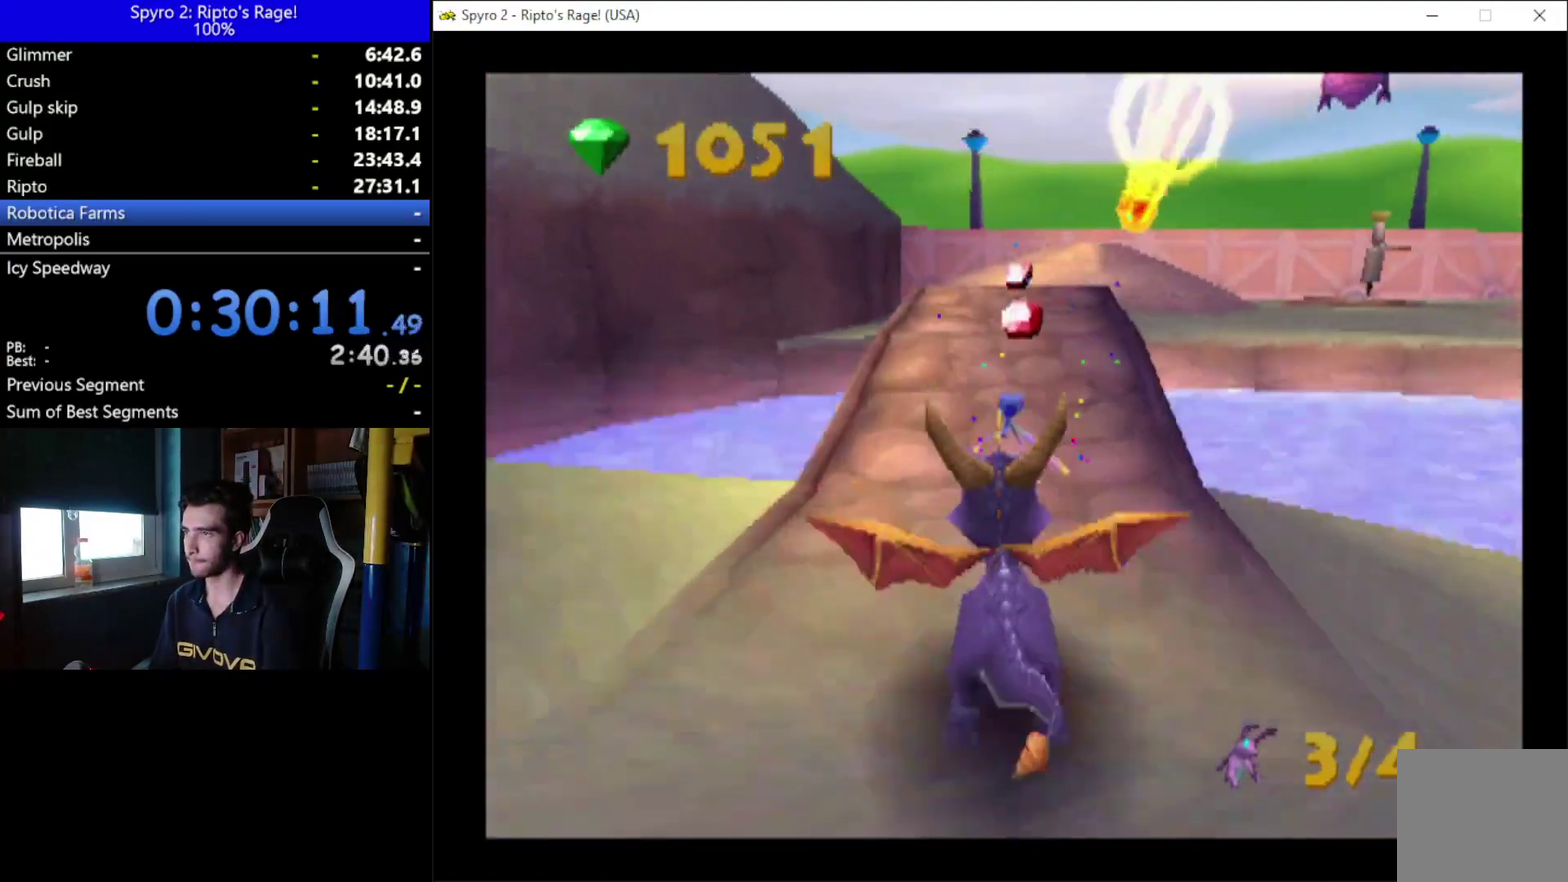
{"buttons": ["X"], "left_stick": "center", "right_stick": "center", "events": [[233, "DPAD_LEFT", "down"], [333, "DPAD_LEFT", "up"]]}
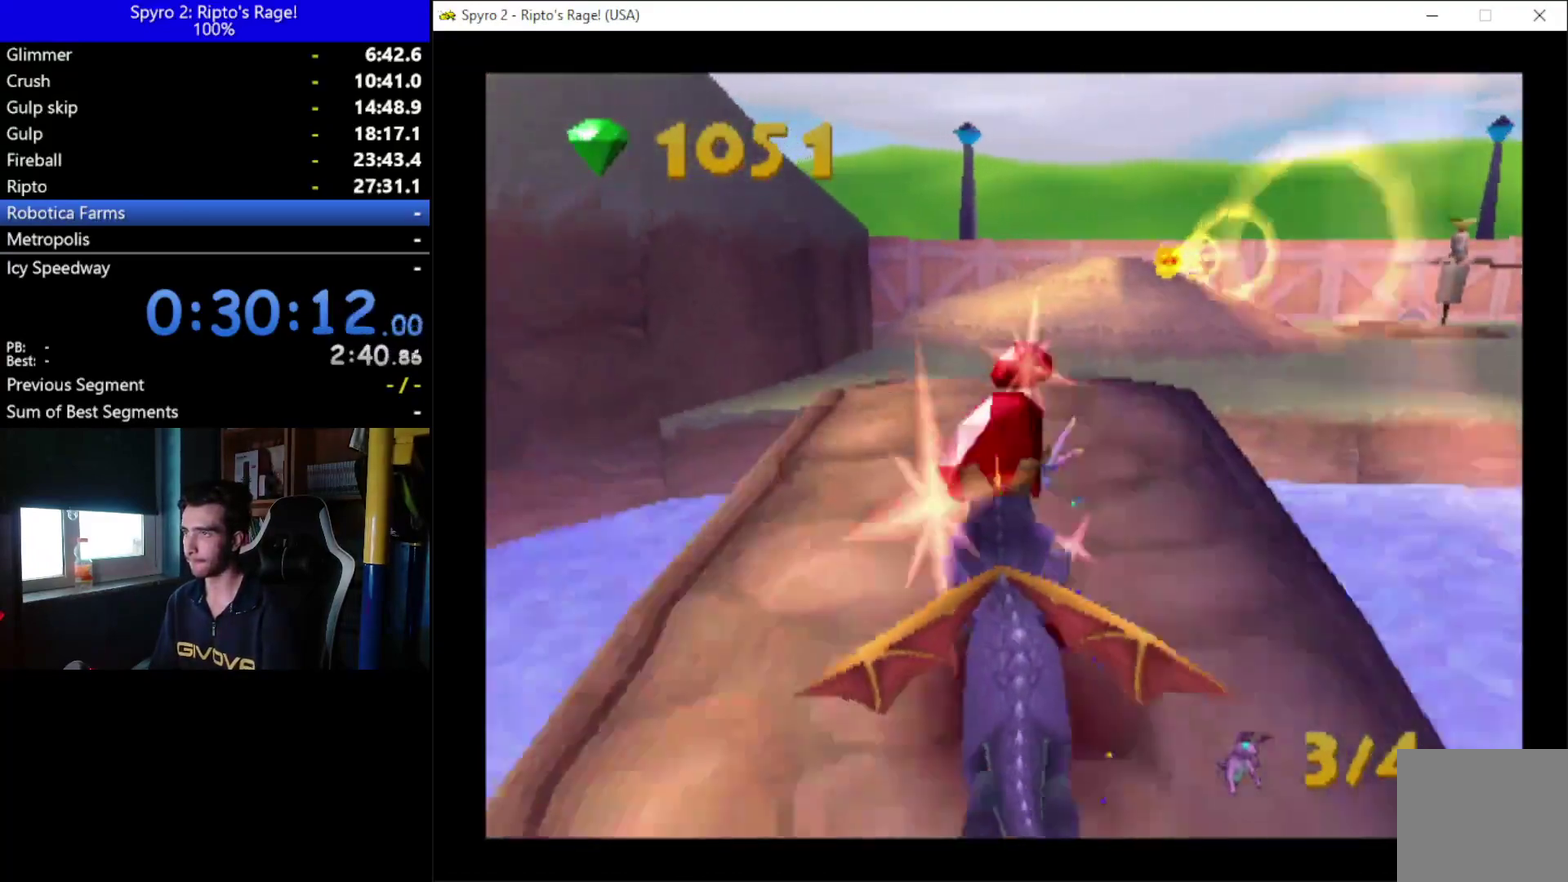
{"buttons": ["A", "X", "DPAD_RIGHT"], "left_stick": "center", "right_stick": "center", "events": [[167, "DPAD_RIGHT", "down"], [400, "A", "down"]]}
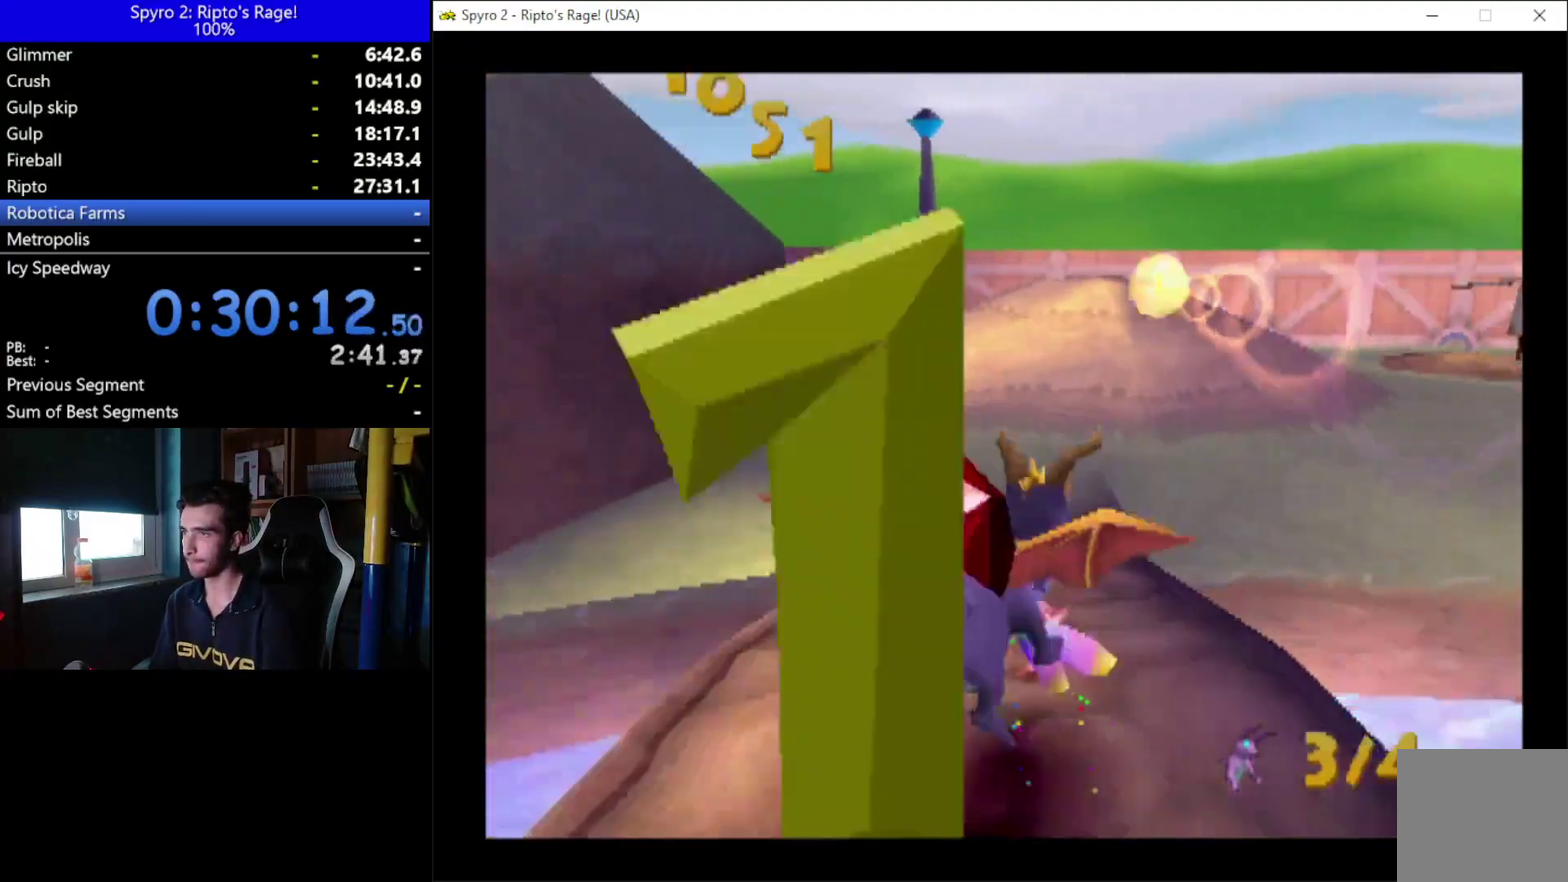
{"buttons": ["A"], "left_stick": "center", "right_stick": "center", "events": [[67, "DPAD_RIGHT", "up"], [233, "A", "up"], [267, "X", "up"], [333, "A", "down"]]}
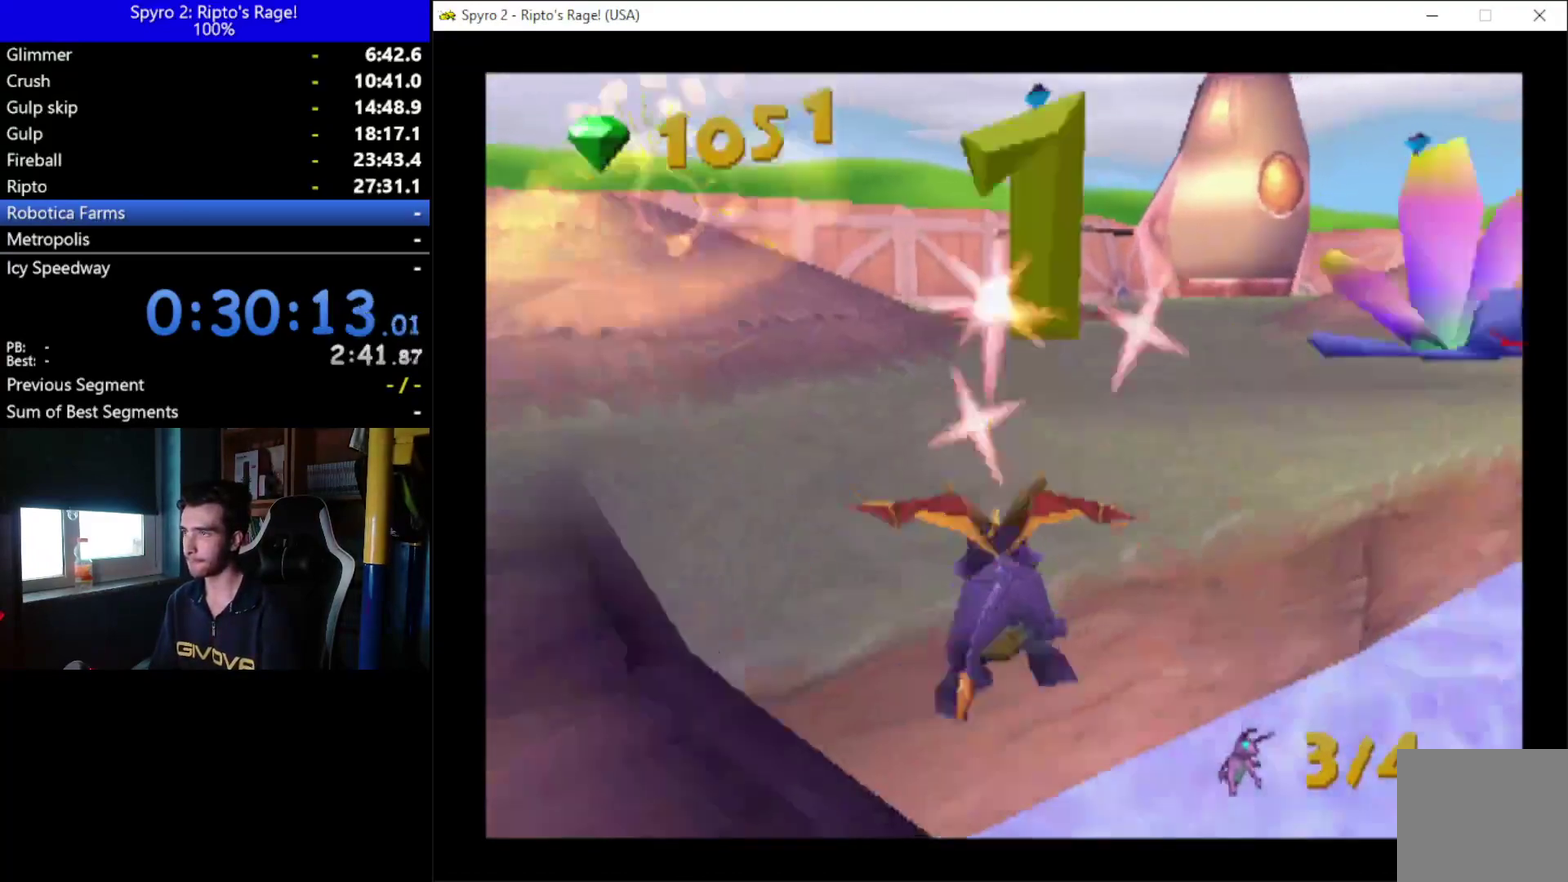
{"buttons": ["A", "DPAD_UP"], "left_stick": "center", "right_stick": "center", "events": [[100, "A", "up"], [200, "DPAD_UP", "down"], [300, "A", "down"]]}
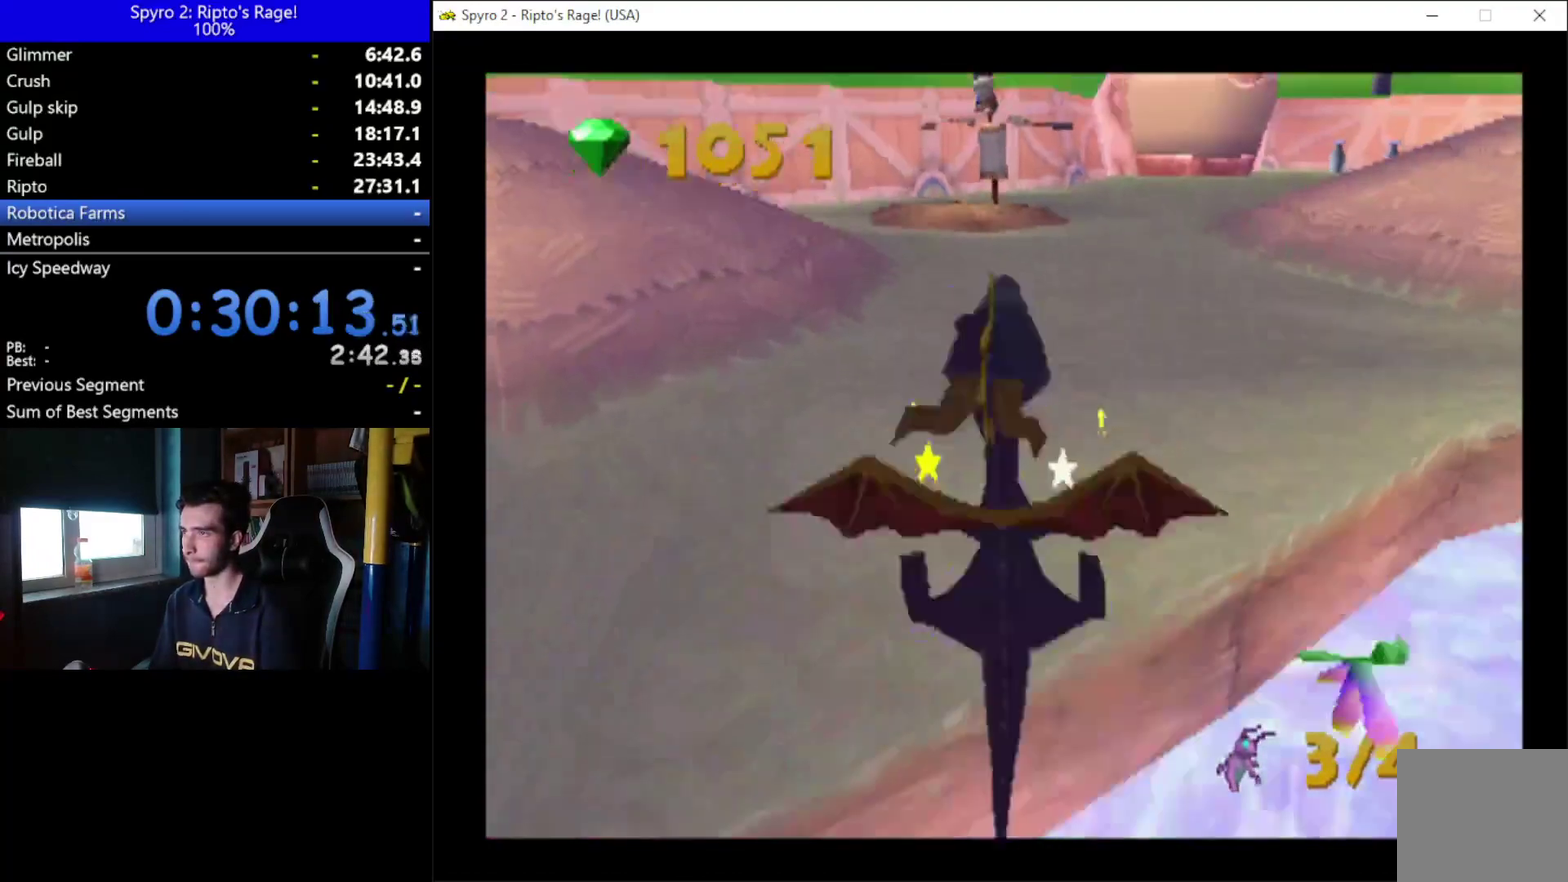
{"buttons": ["DPAD_UP"], "left_stick": "center", "right_stick": "center", "events": [[67, "A", "up"], [167, "B", "down"], [267, "B", "up"]]}